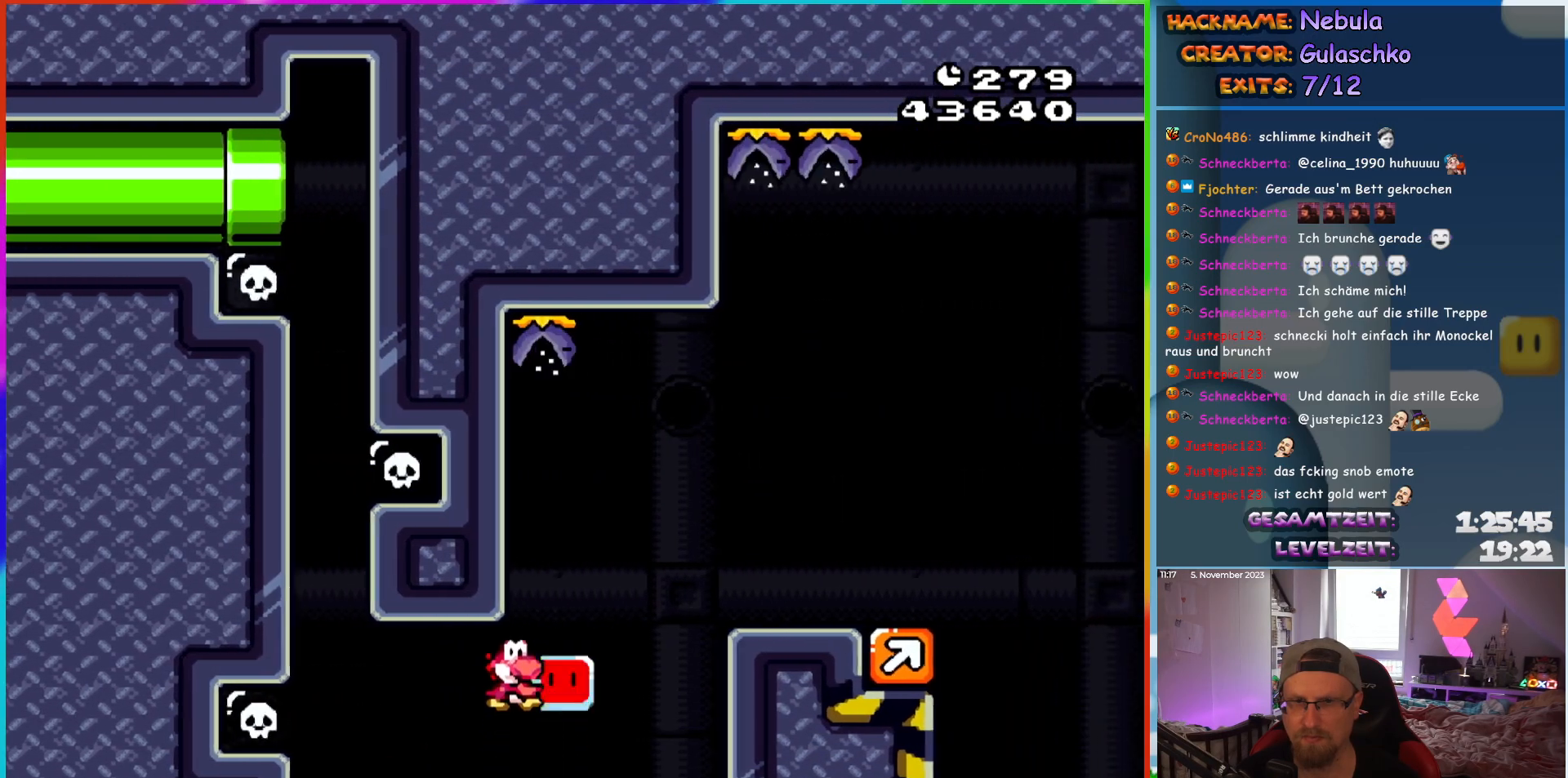
Gameplay with a controller (Nintendo layout); each line is a JSON object with the inputs held at the frame after it. "events" lists button and stick changes between this image and that frame as [ms after this image, input, new state], when the widget could be followed in between. Not read: L1 L3 R3.
{"buttons": ["B", "Y", "DPAD_RIGHT"], "events": []}
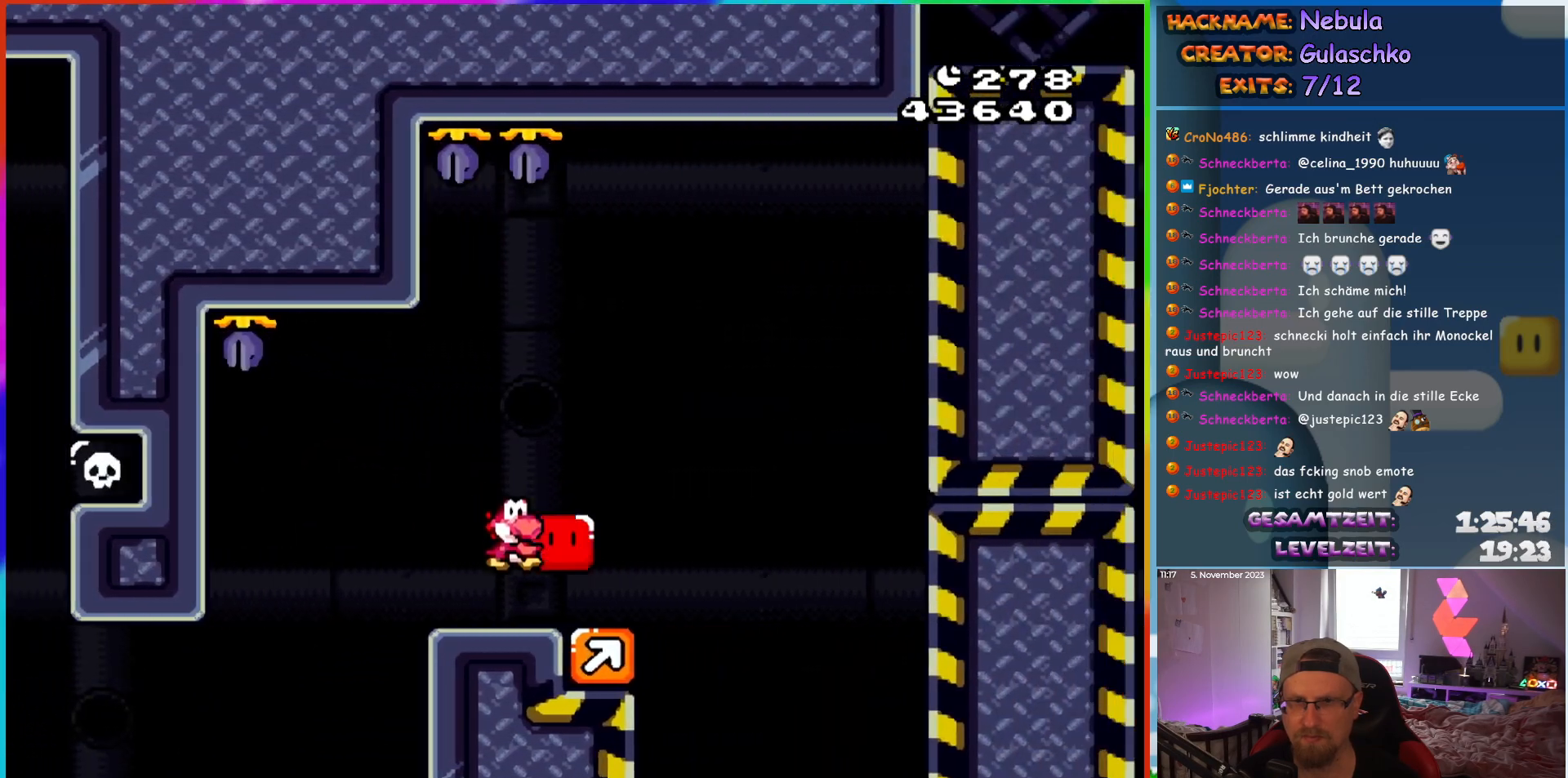
{"buttons": ["B", "Y"], "events": [[133, "DPAD_RIGHT", "up"]]}
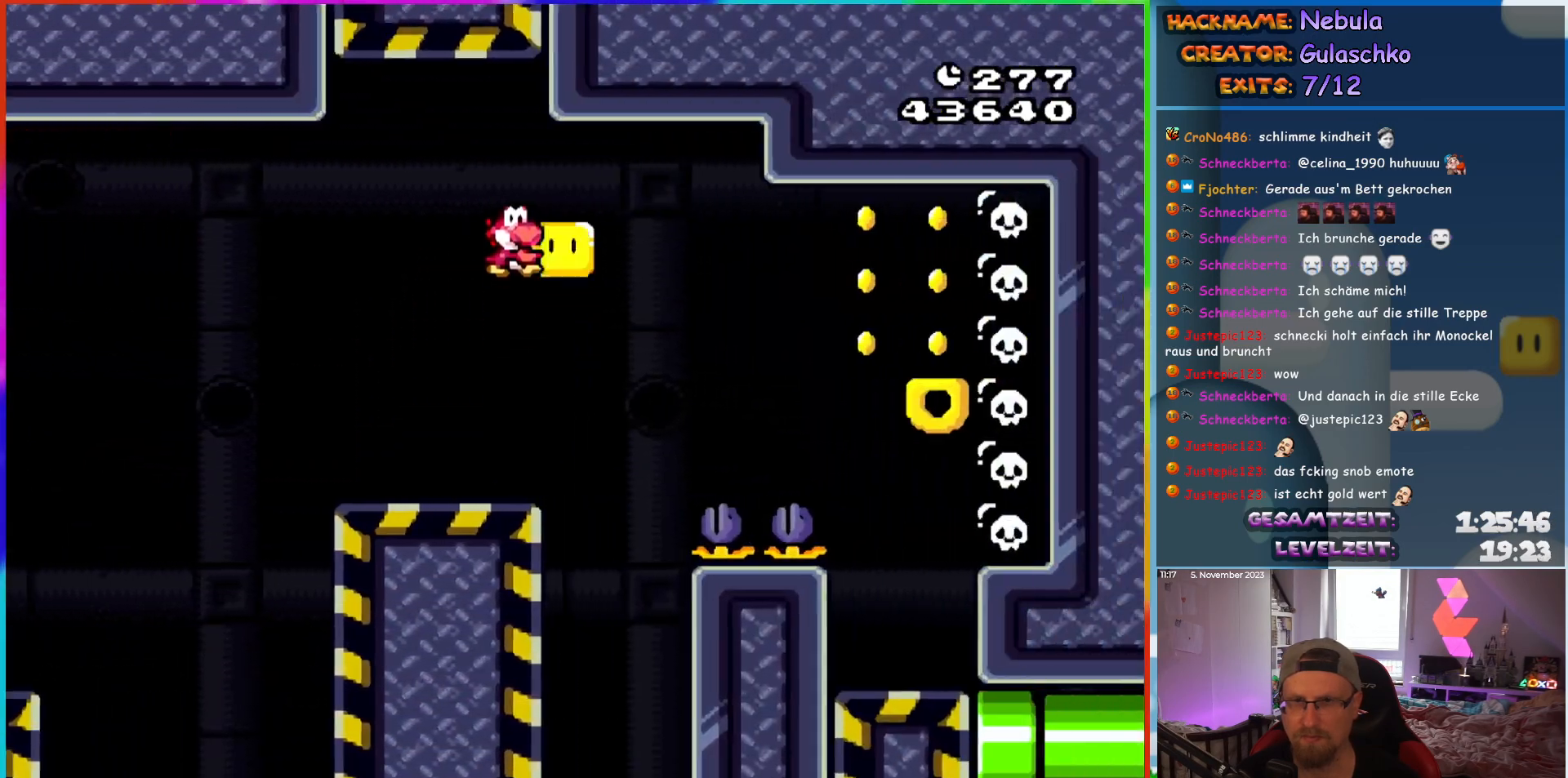
{"buttons": ["Y"], "events": [[217, "DPAD_LEFT", "down"], [233, "B", "up"], [467, "DPAD_LEFT", "up"]]}
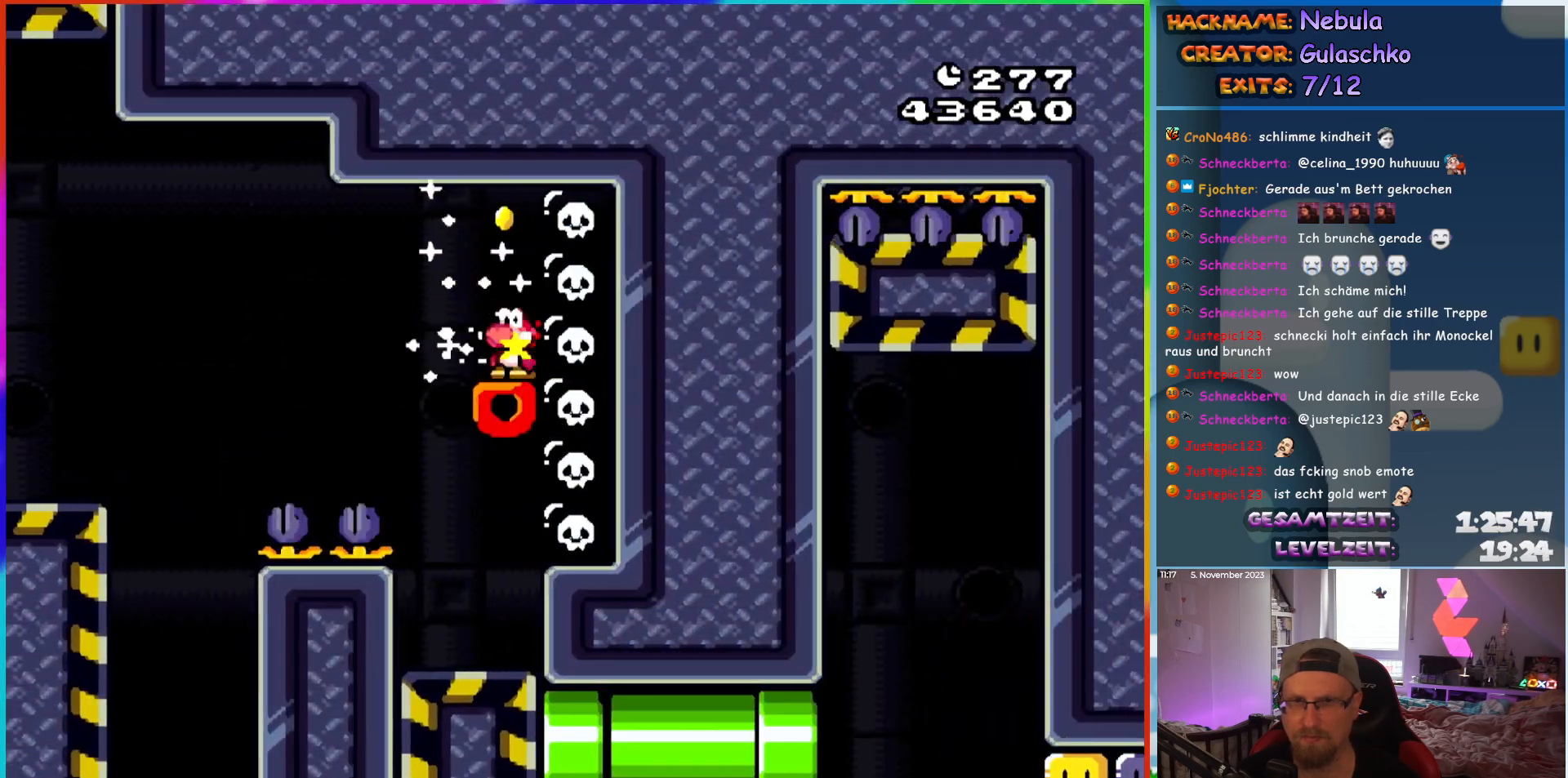
{"buttons": ["Y"], "events": []}
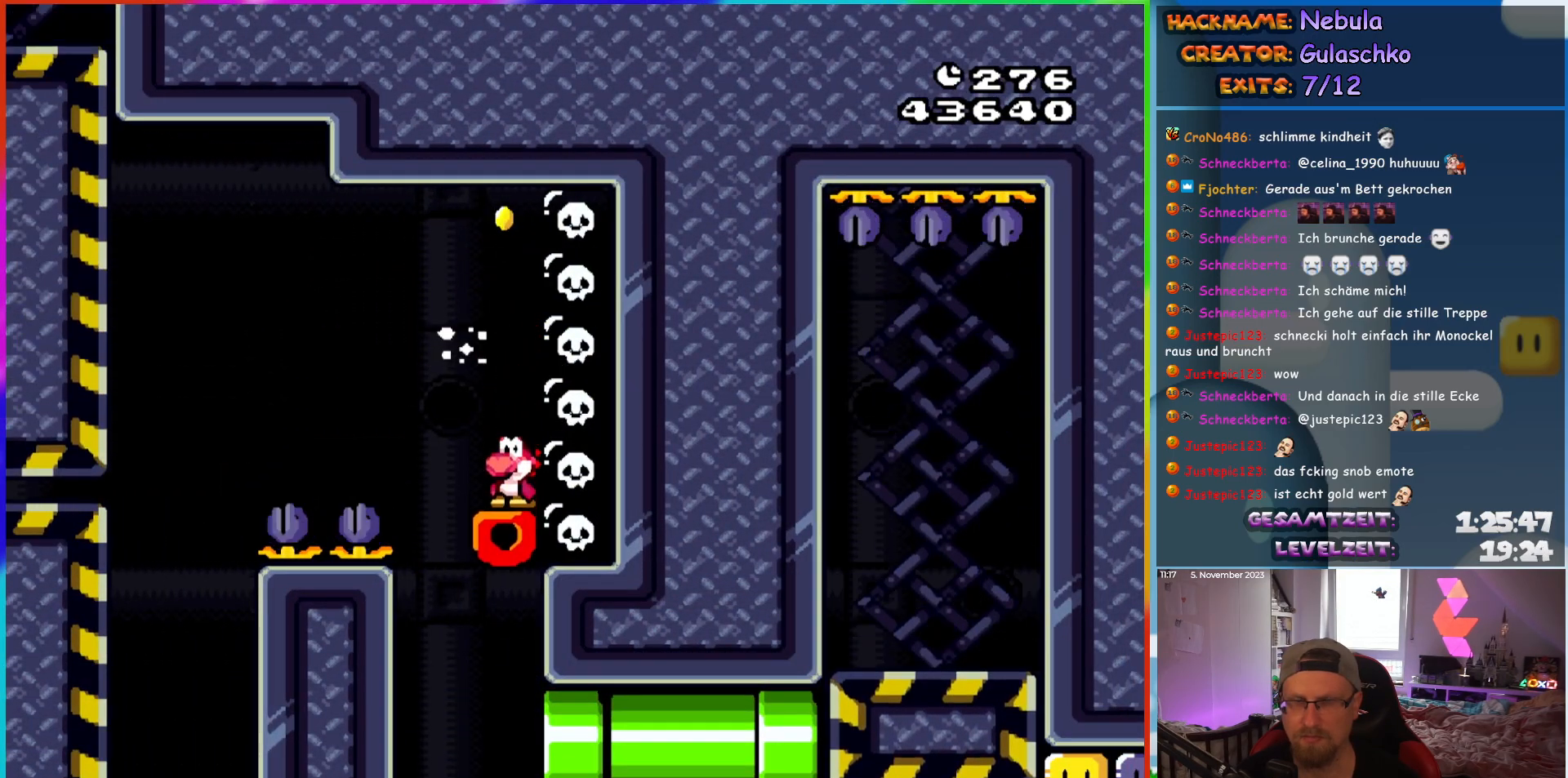
{"buttons": [], "events": [[117, "Y", "up"]]}
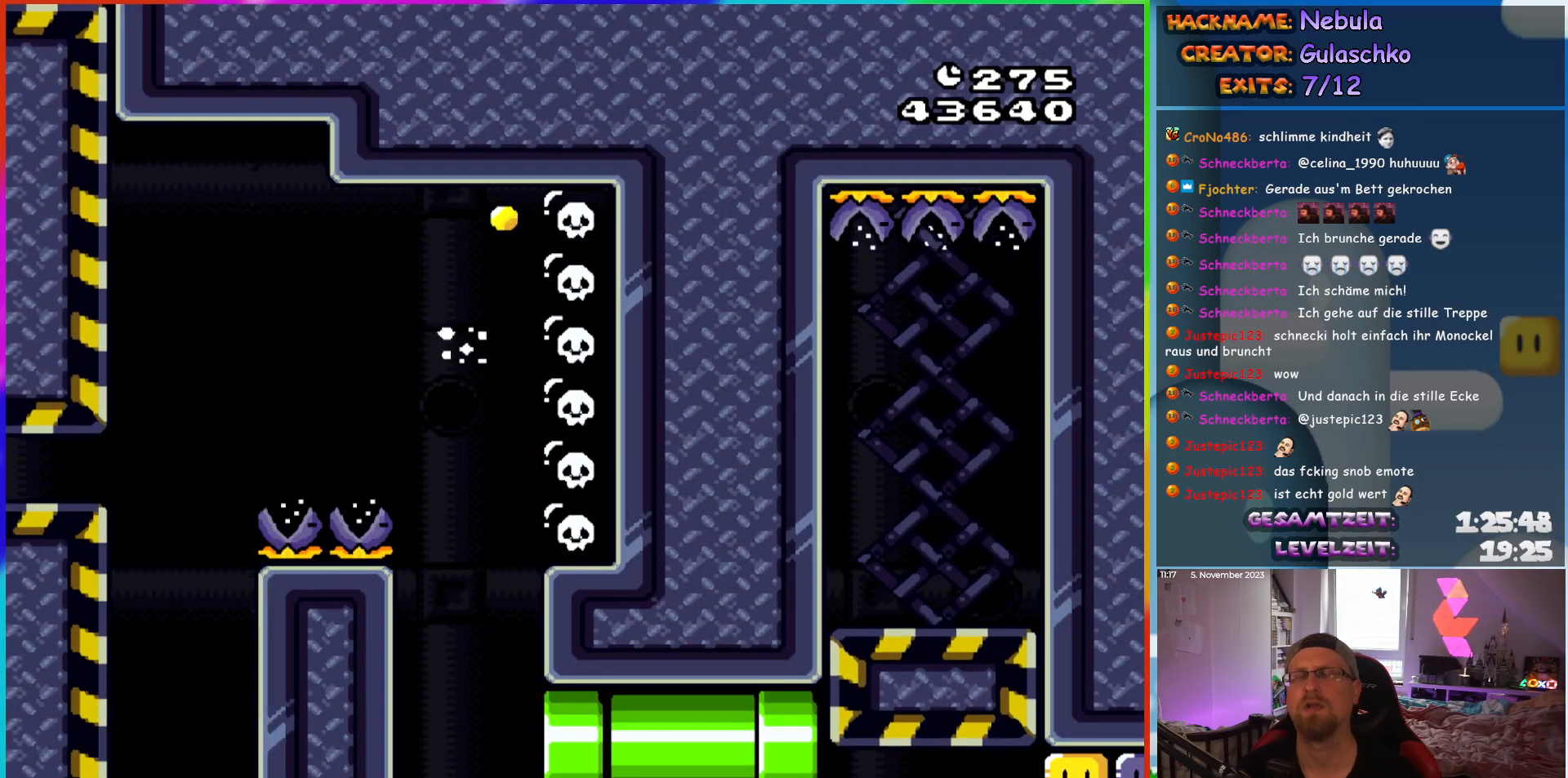
{"buttons": [], "events": []}
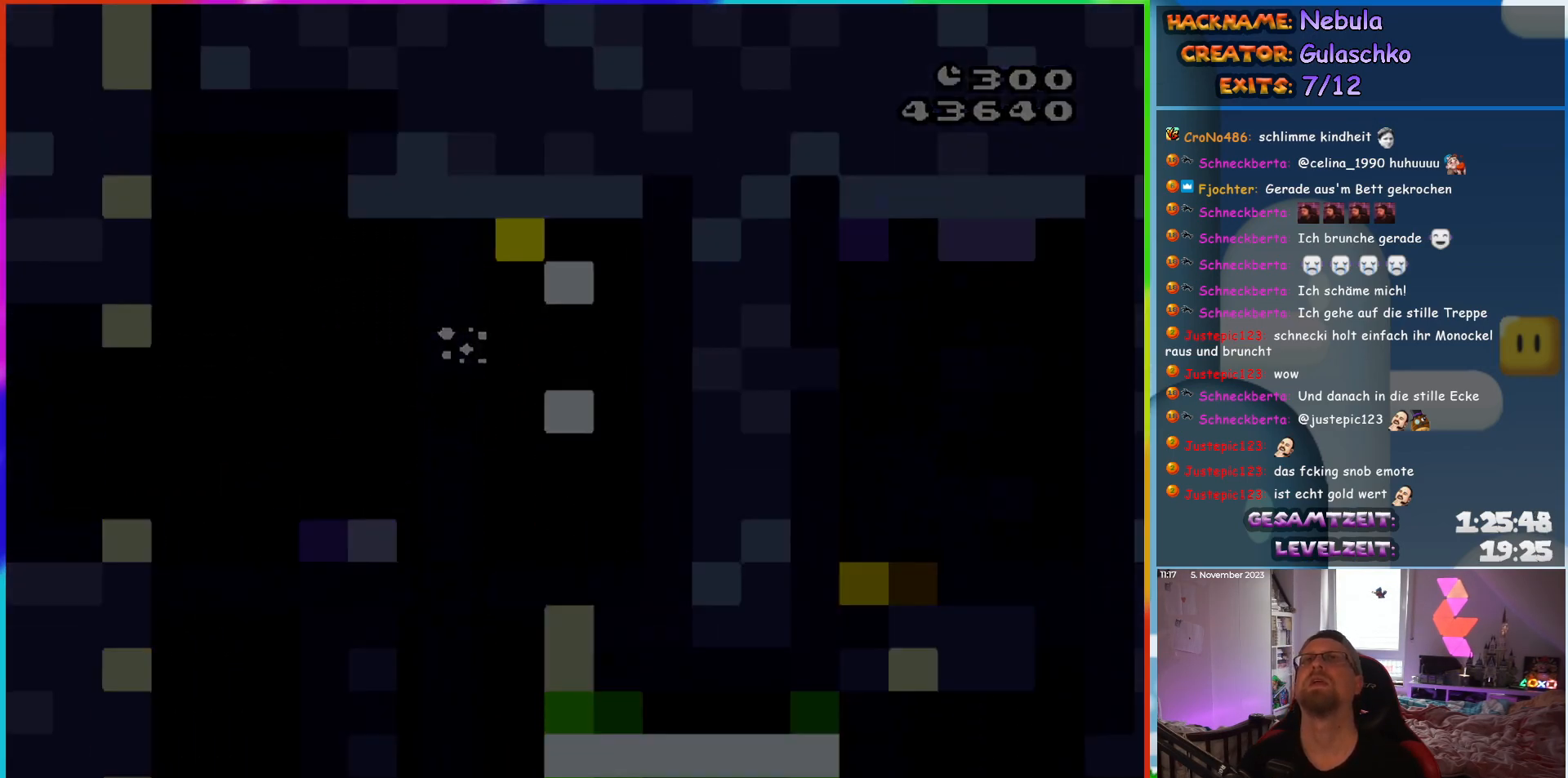
{"buttons": [], "events": []}
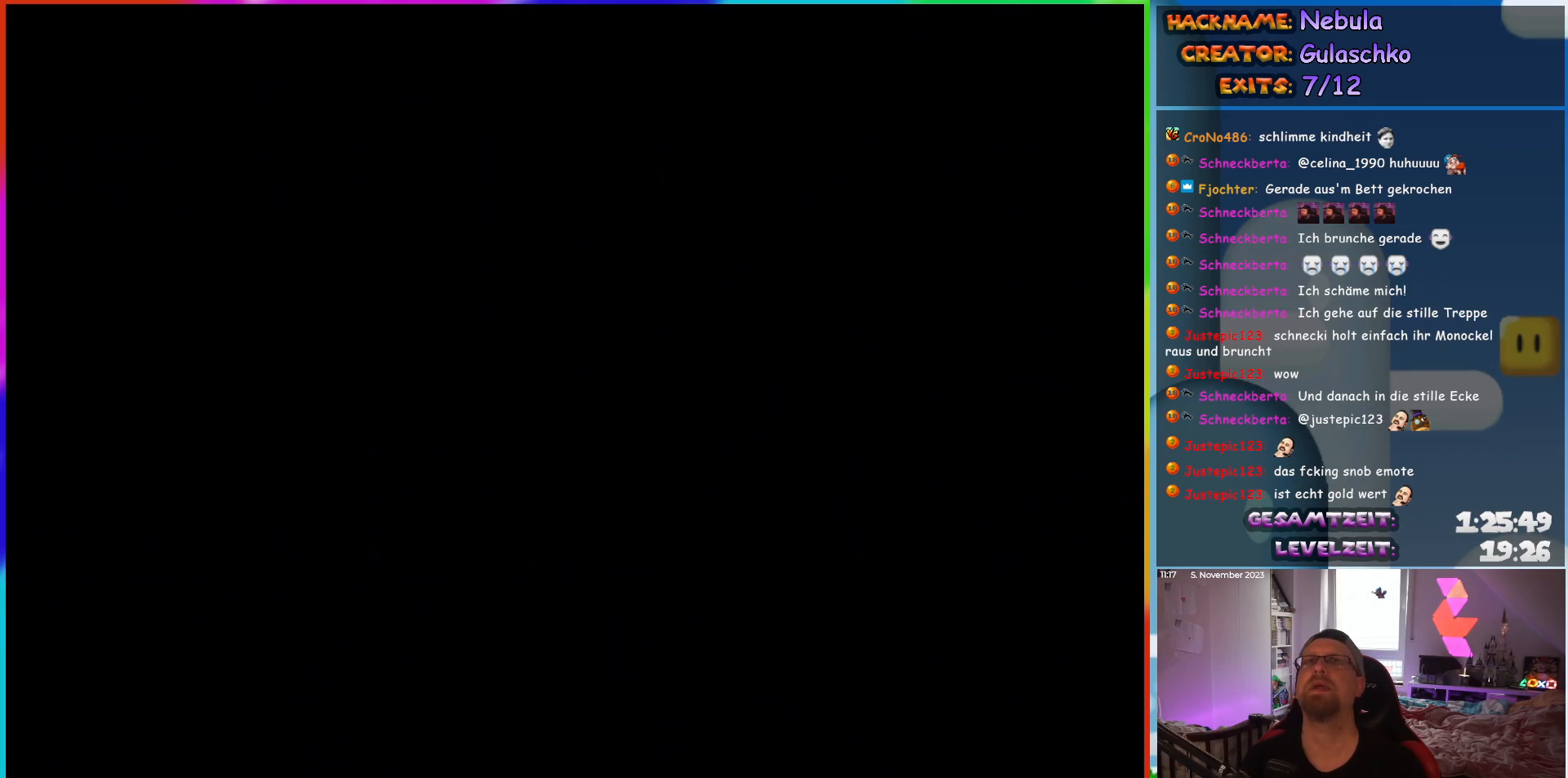
{"buttons": [], "events": []}
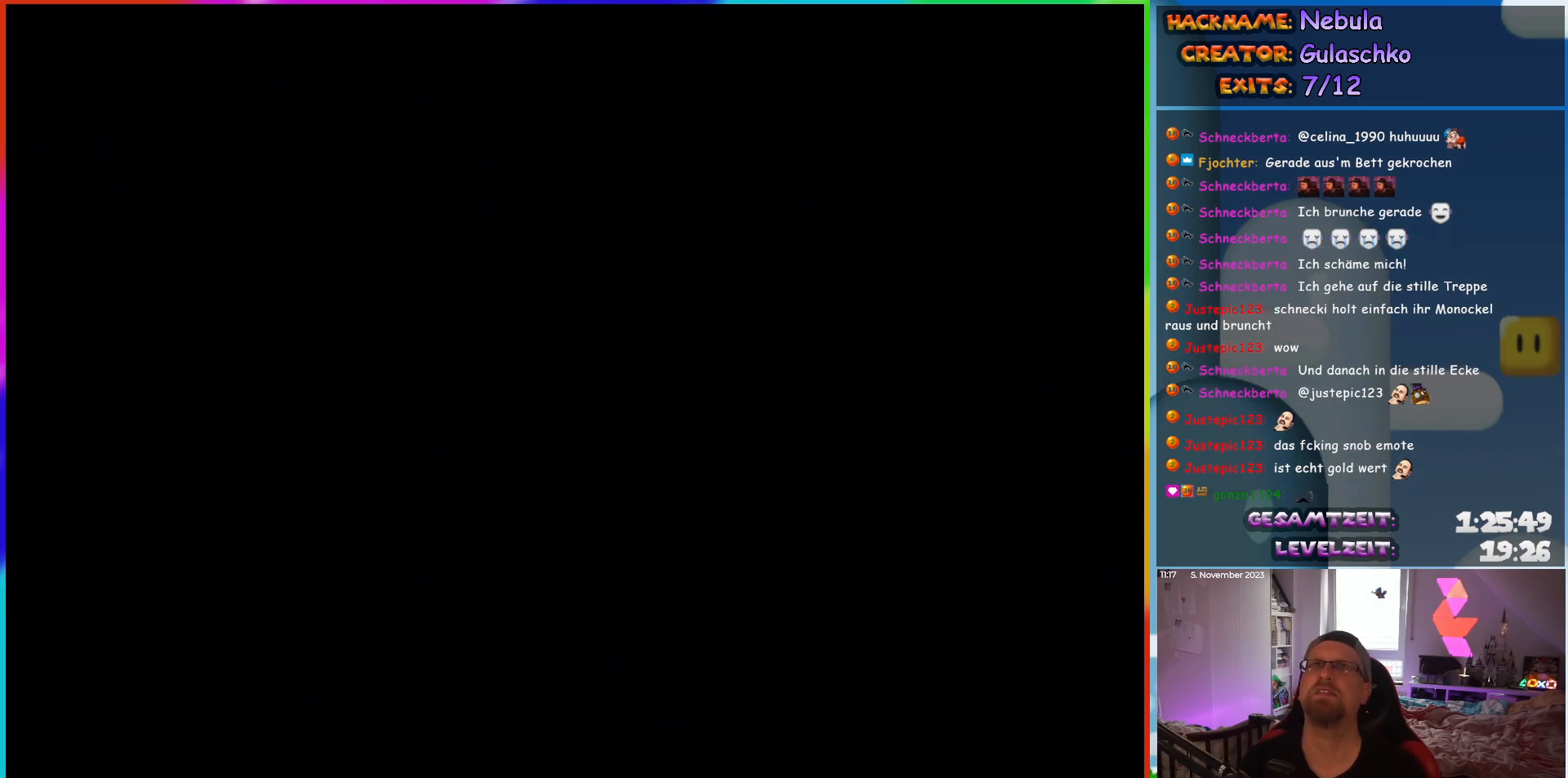
{"buttons": ["Y"], "events": [[17, "Y", "down"]]}
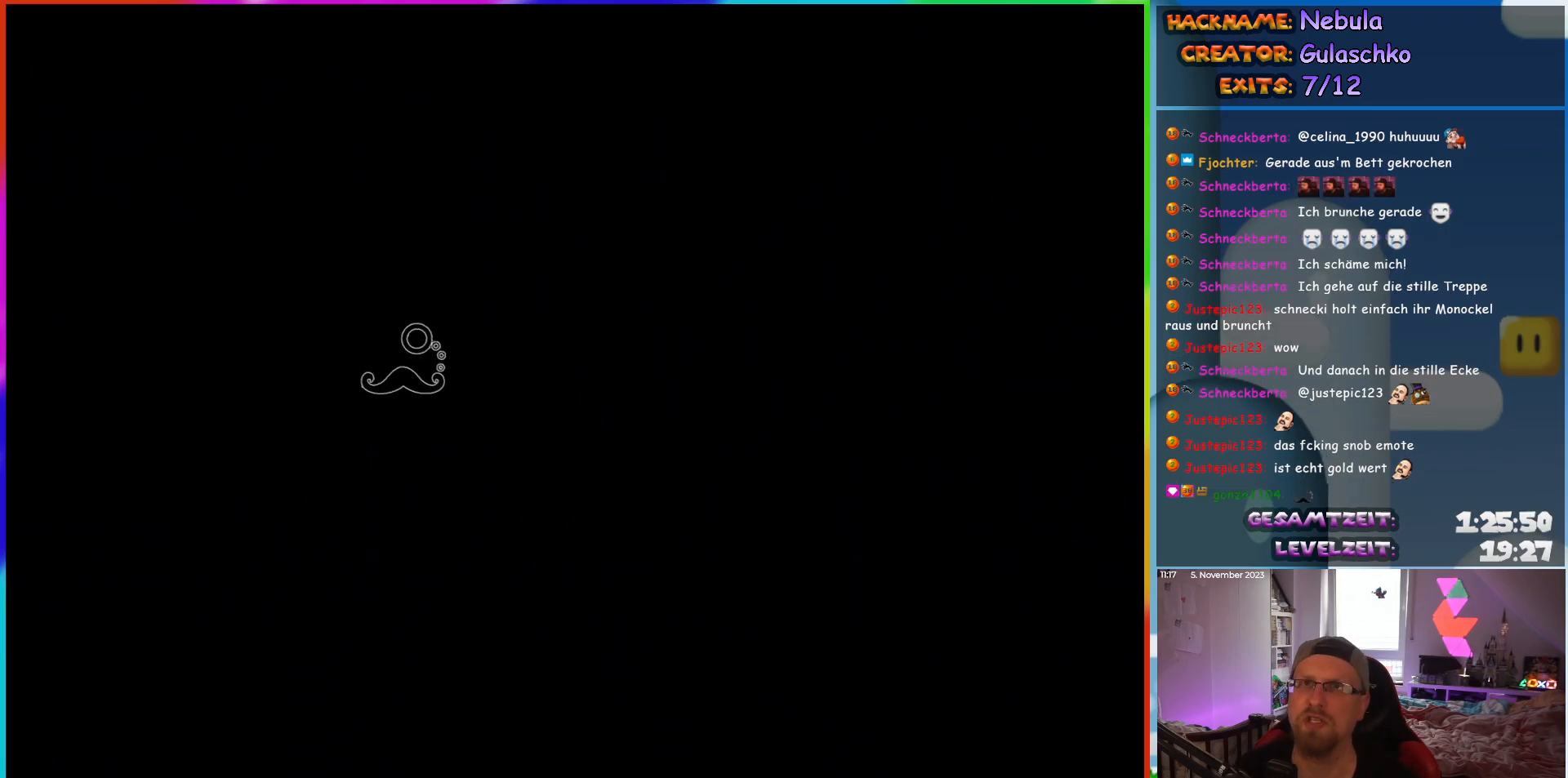
{"buttons": ["Y", "DPAD_RIGHT"], "events": [[133, "DPAD_RIGHT", "down"]]}
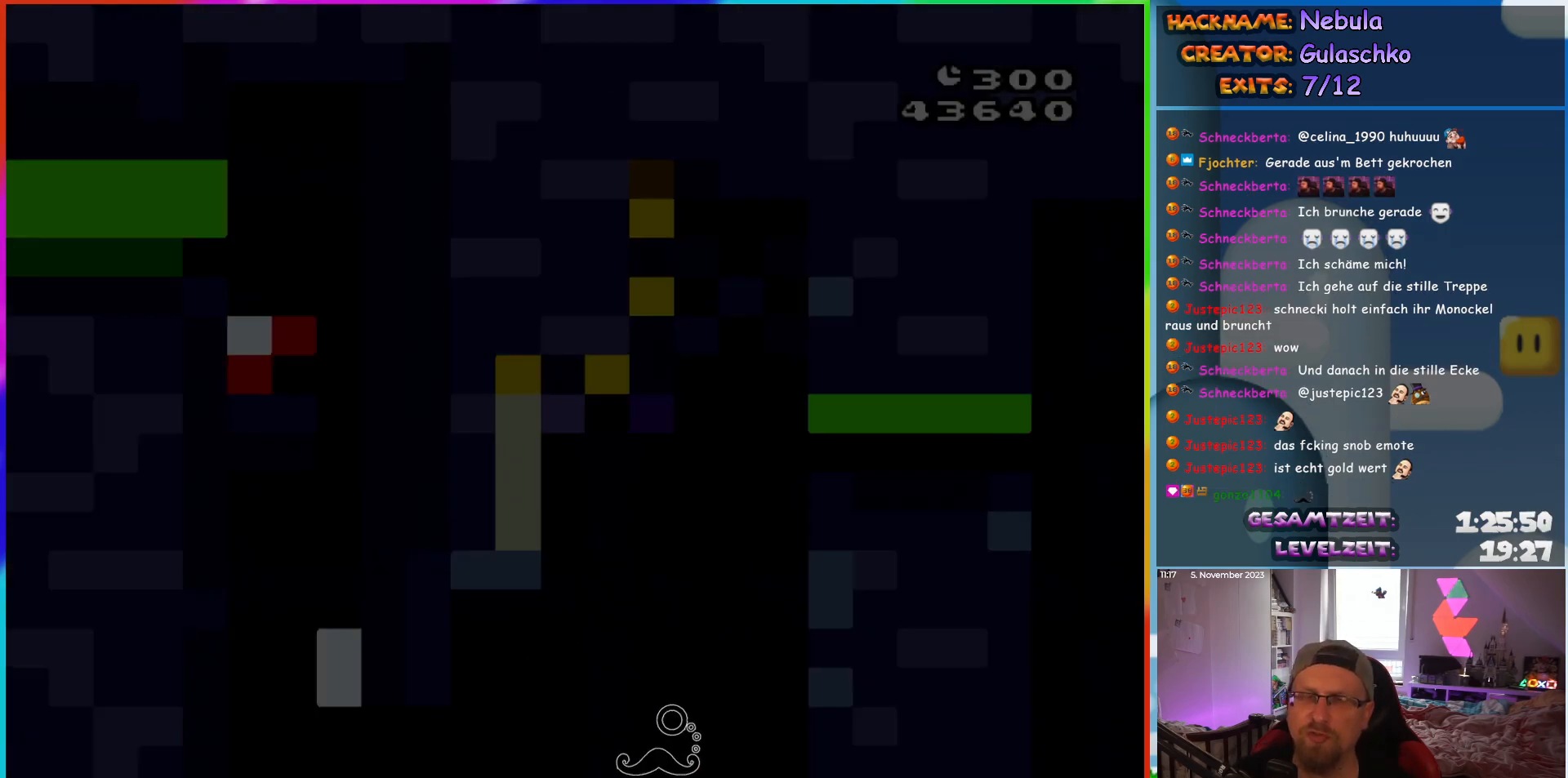
{"buttons": ["Y", "DPAD_RIGHT"], "events": []}
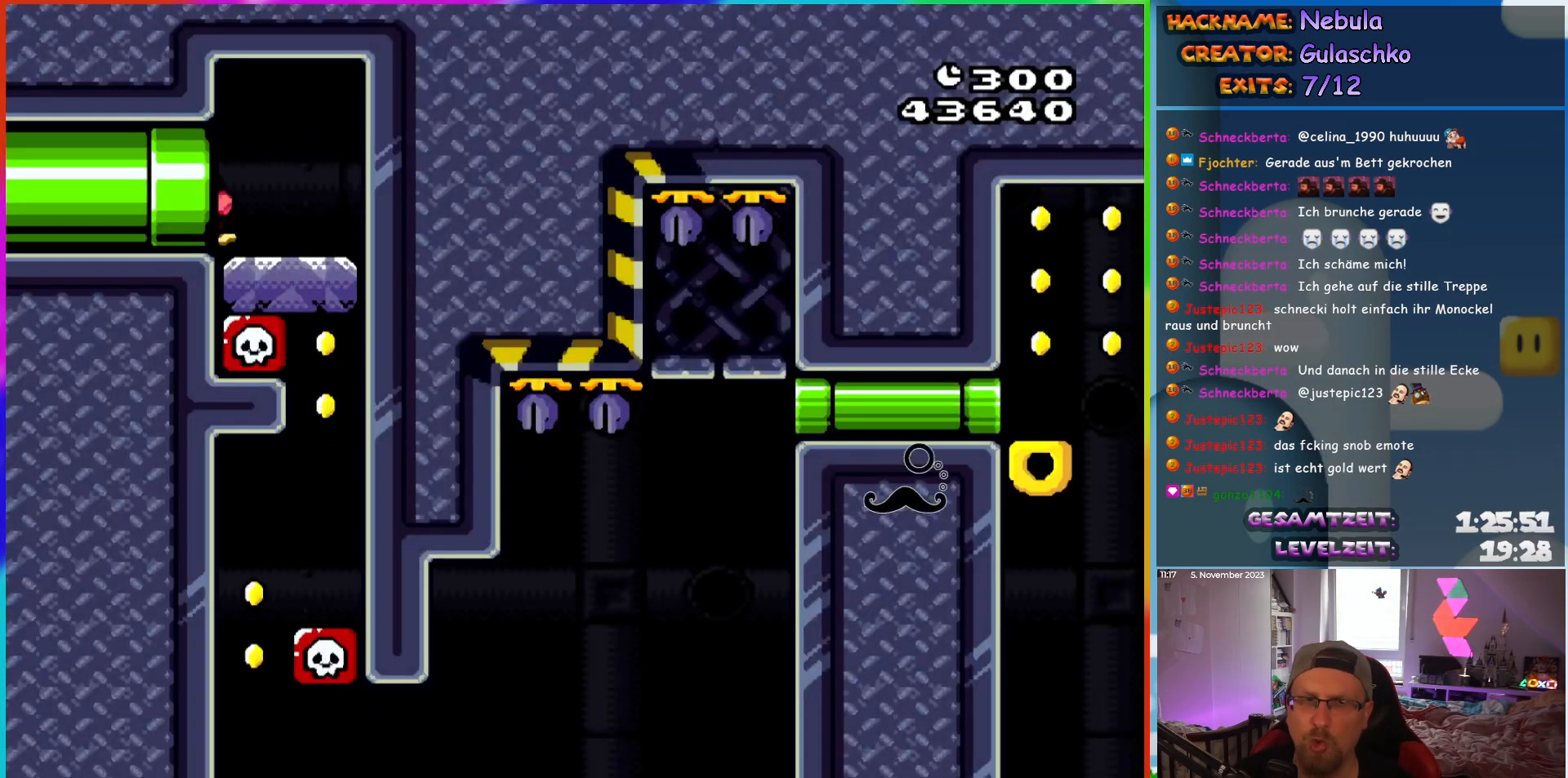
{"buttons": ["Y", "DPAD_RIGHT"], "events": []}
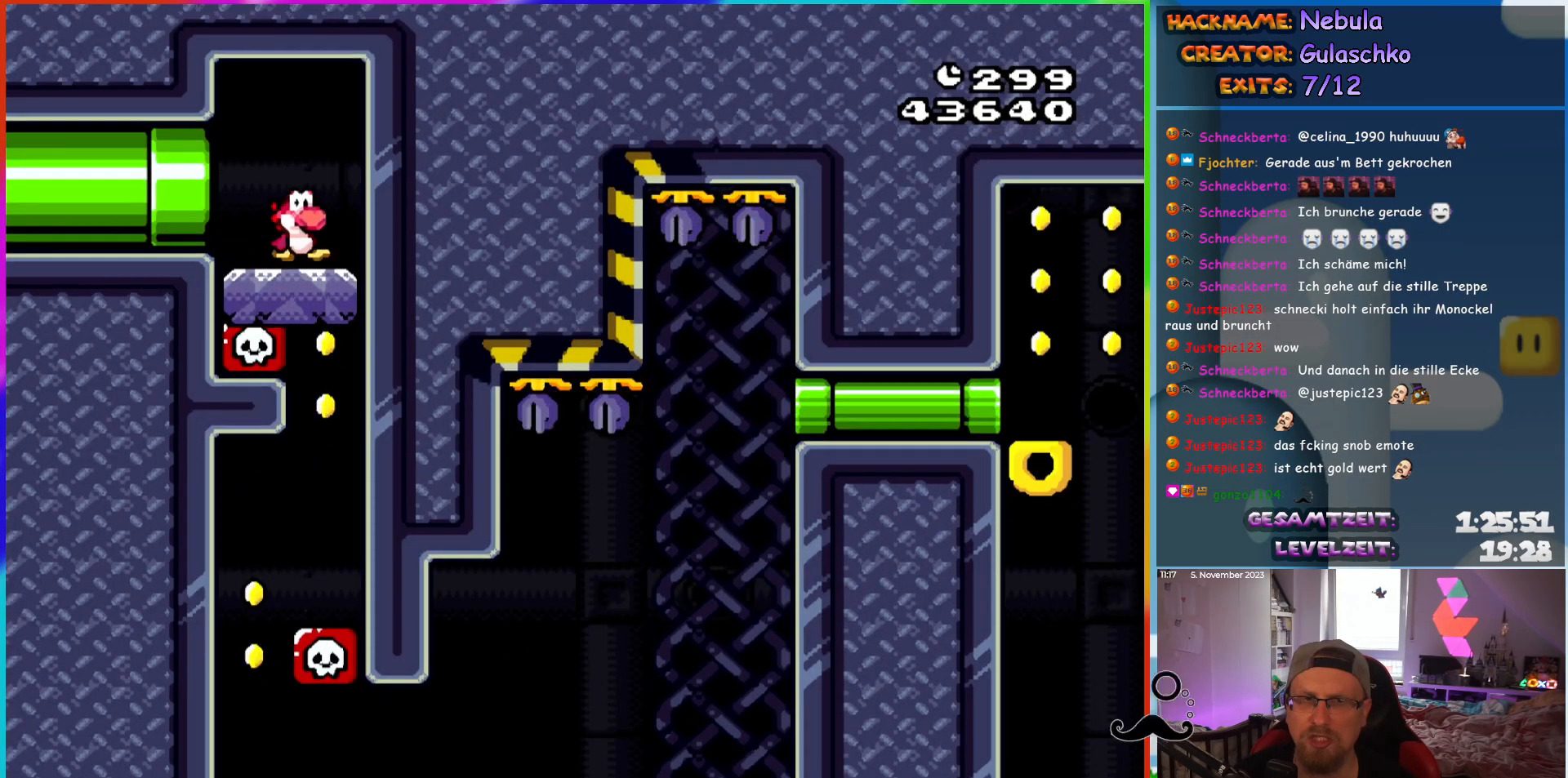
{"buttons": ["Y", "DPAD_LEFT"], "events": [[167, "DPAD_RIGHT", "up"], [317, "DPAD_LEFT", "down"]]}
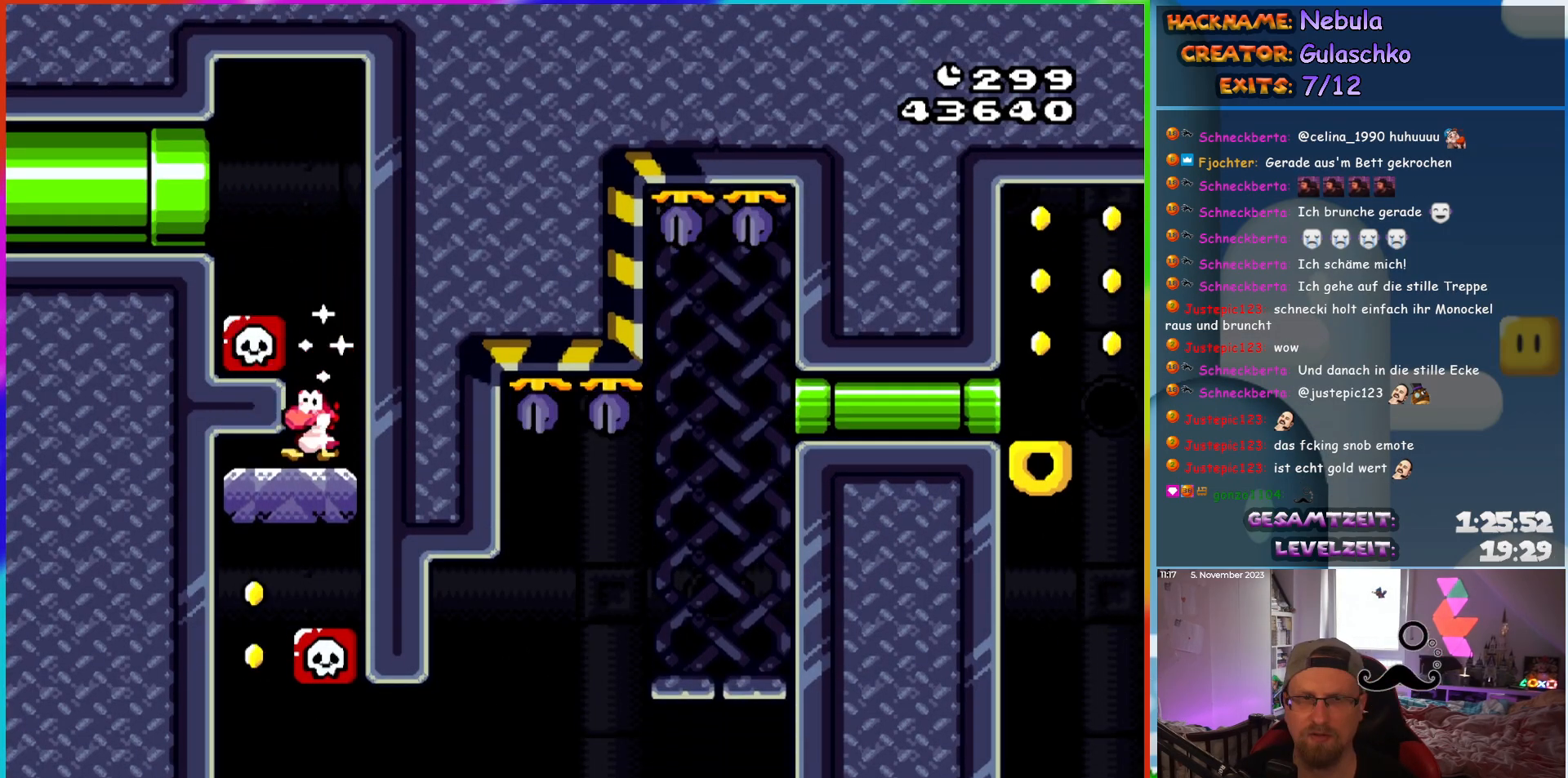
{"buttons": ["Y", "DPAD_RIGHT"], "events": [[283, "DPAD_LEFT", "up"], [283, "DPAD_UP", "down"], [300, "DPAD_RIGHT", "down"], [300, "DPAD_UP", "up"]]}
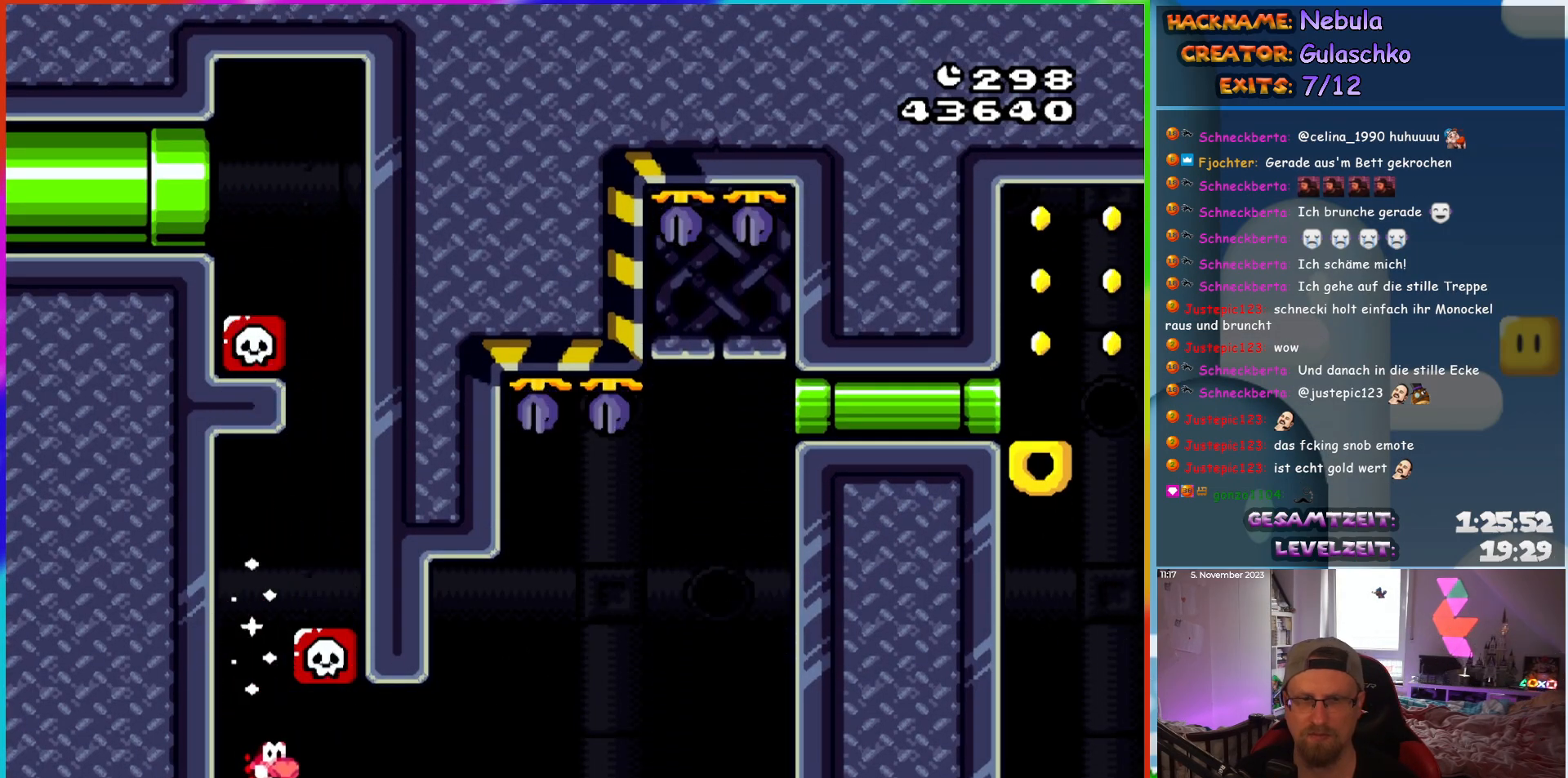
{"buttons": ["B", "Y", "DPAD_RIGHT"], "events": [[183, "B", "down"]]}
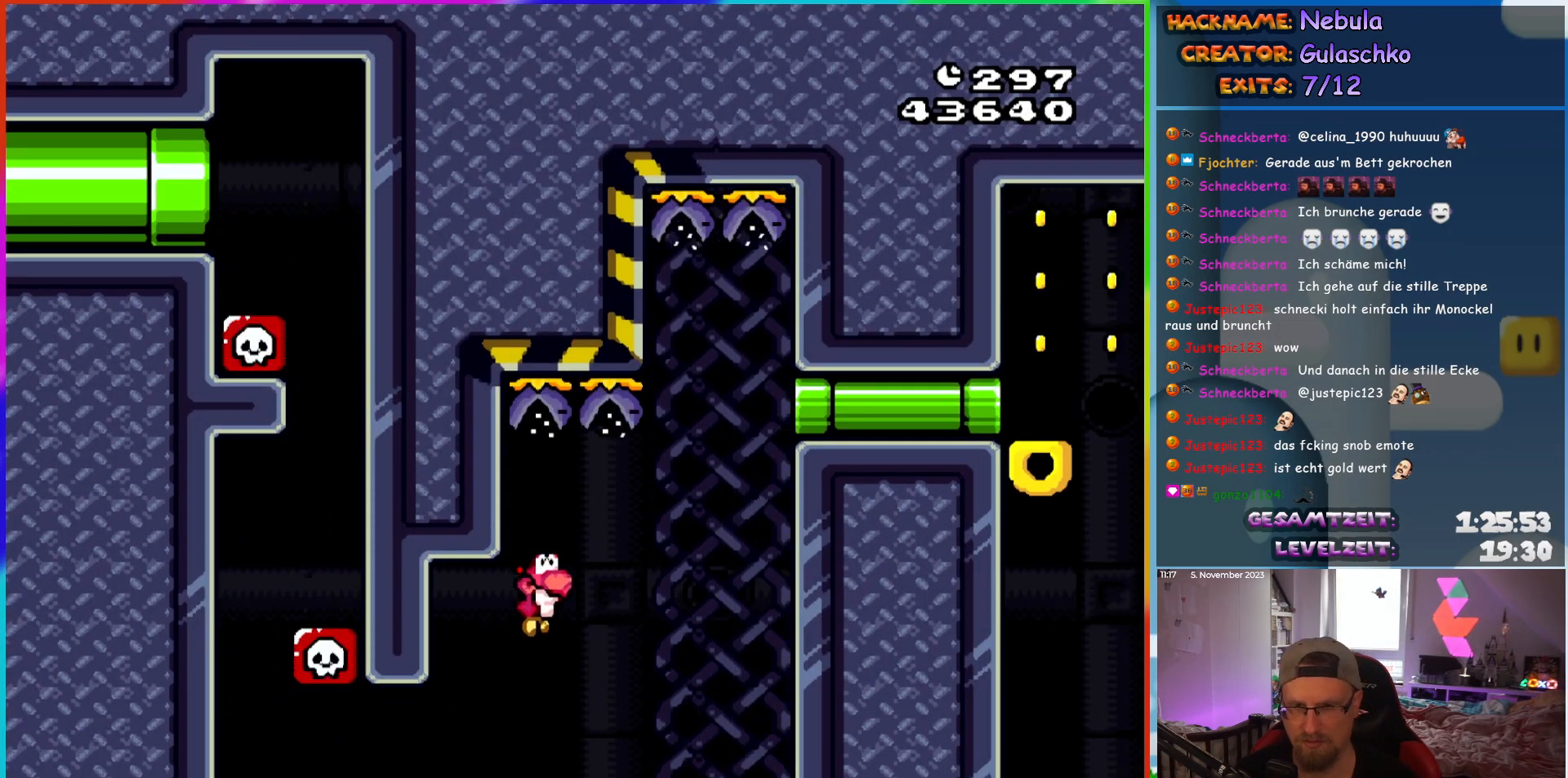
{"buttons": ["Y", "DPAD_RIGHT"], "events": [[483, "B", "up"]]}
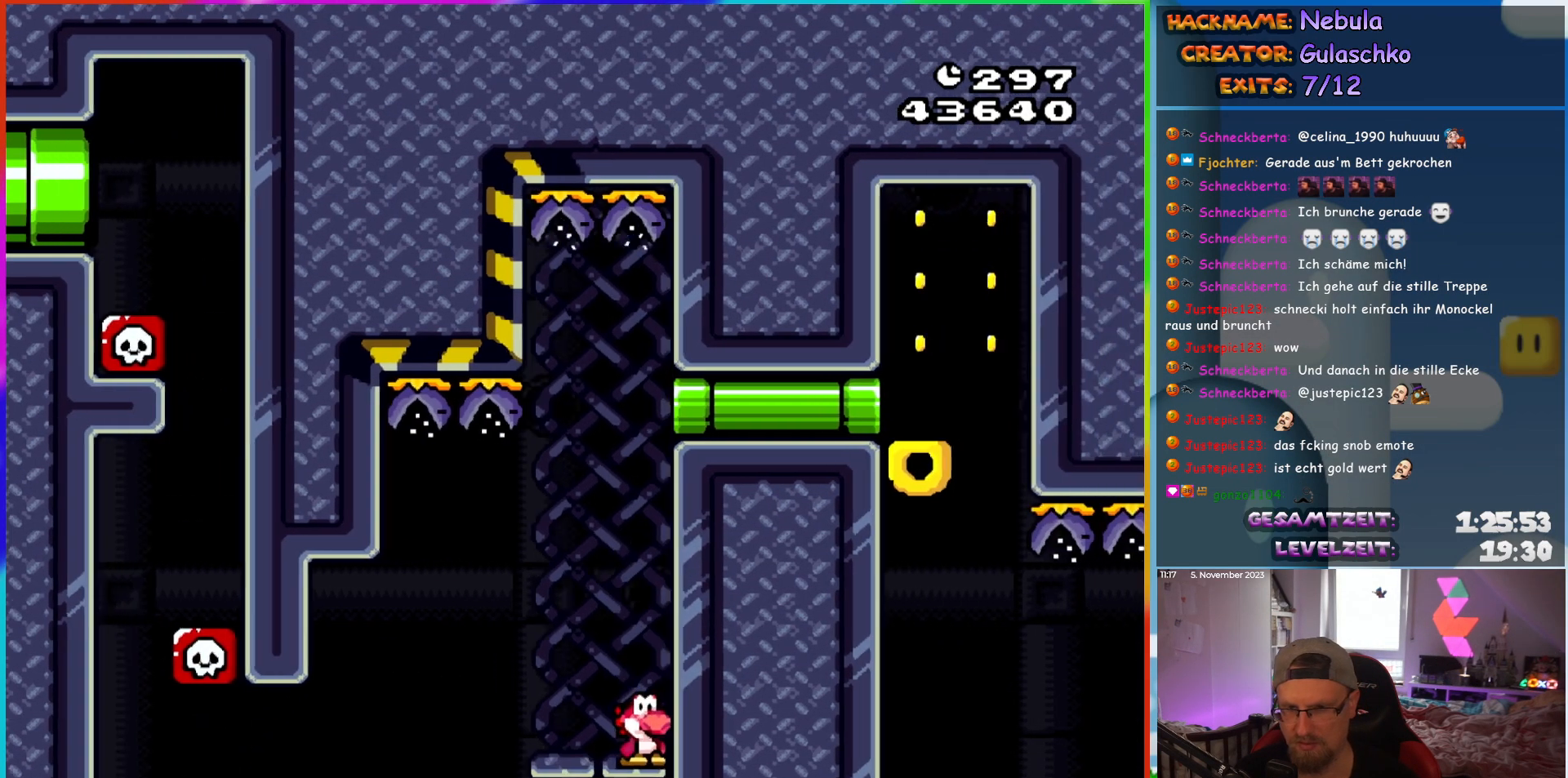
{"buttons": ["Y"], "events": [[483, "DPAD_RIGHT", "up"]]}
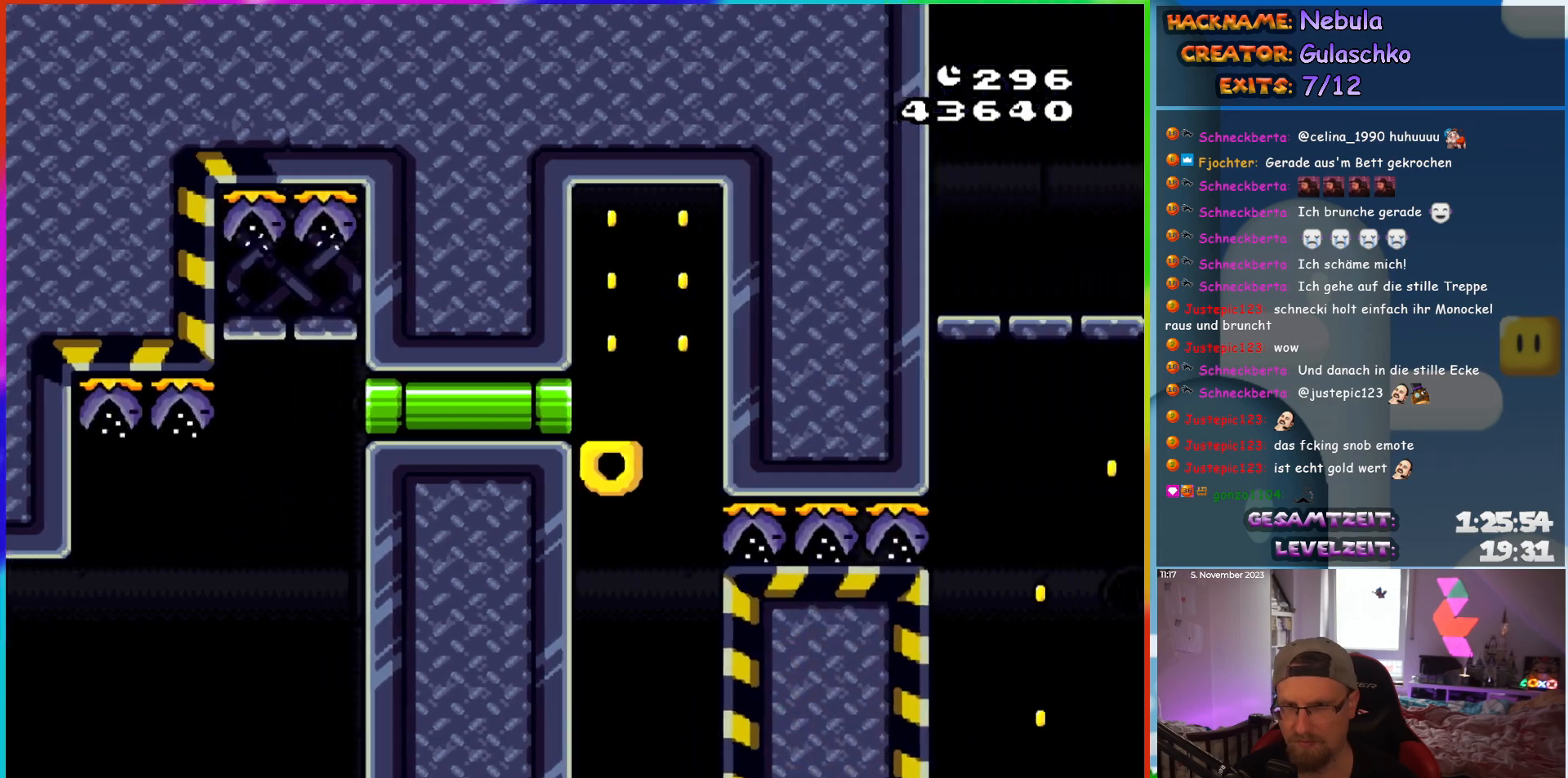
{"buttons": ["B", "Y"], "events": [[217, "B", "down"]]}
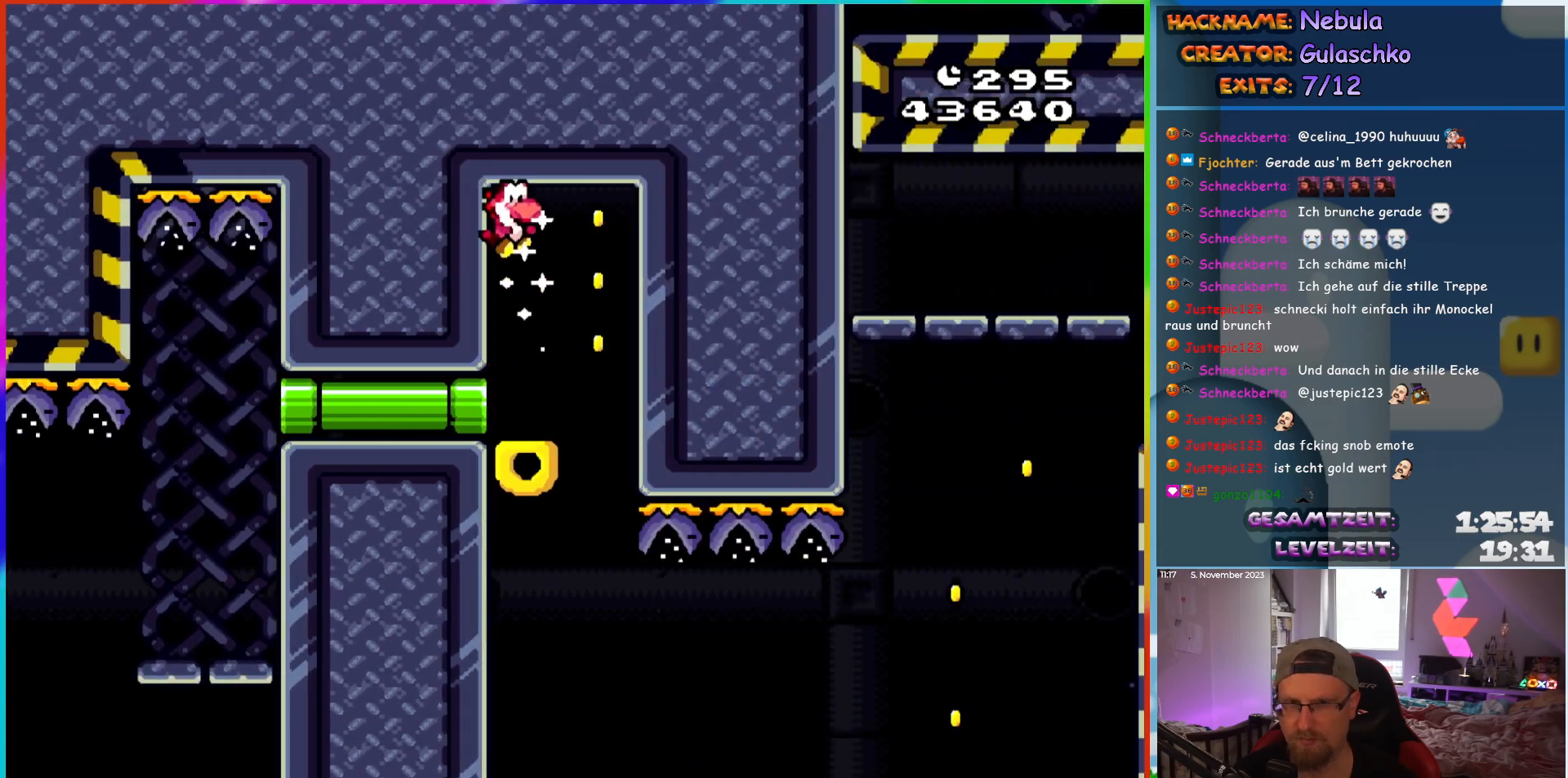
{"buttons": ["Y"], "events": [[50, "B", "up"]]}
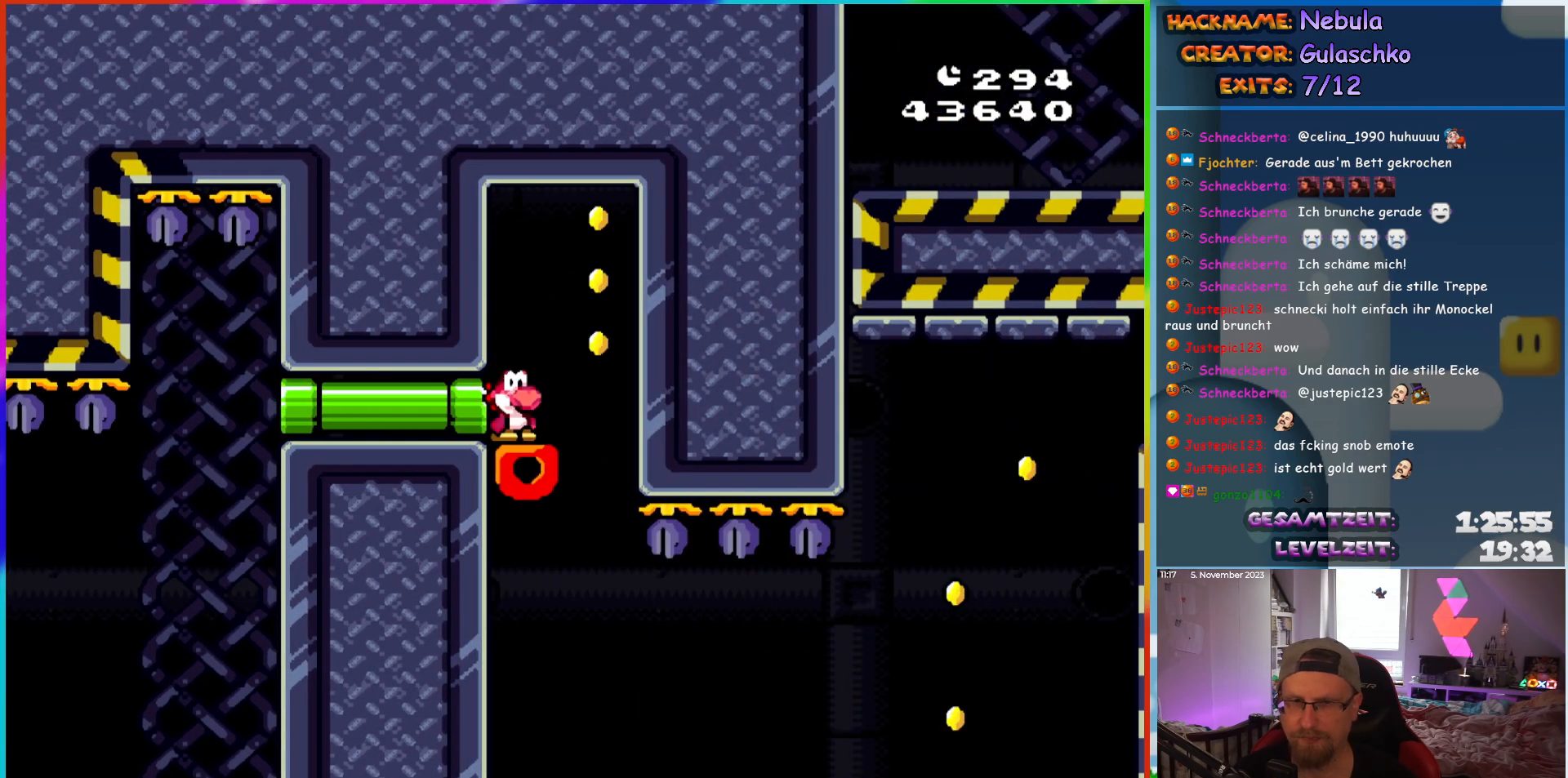
{"buttons": ["Y"], "events": []}
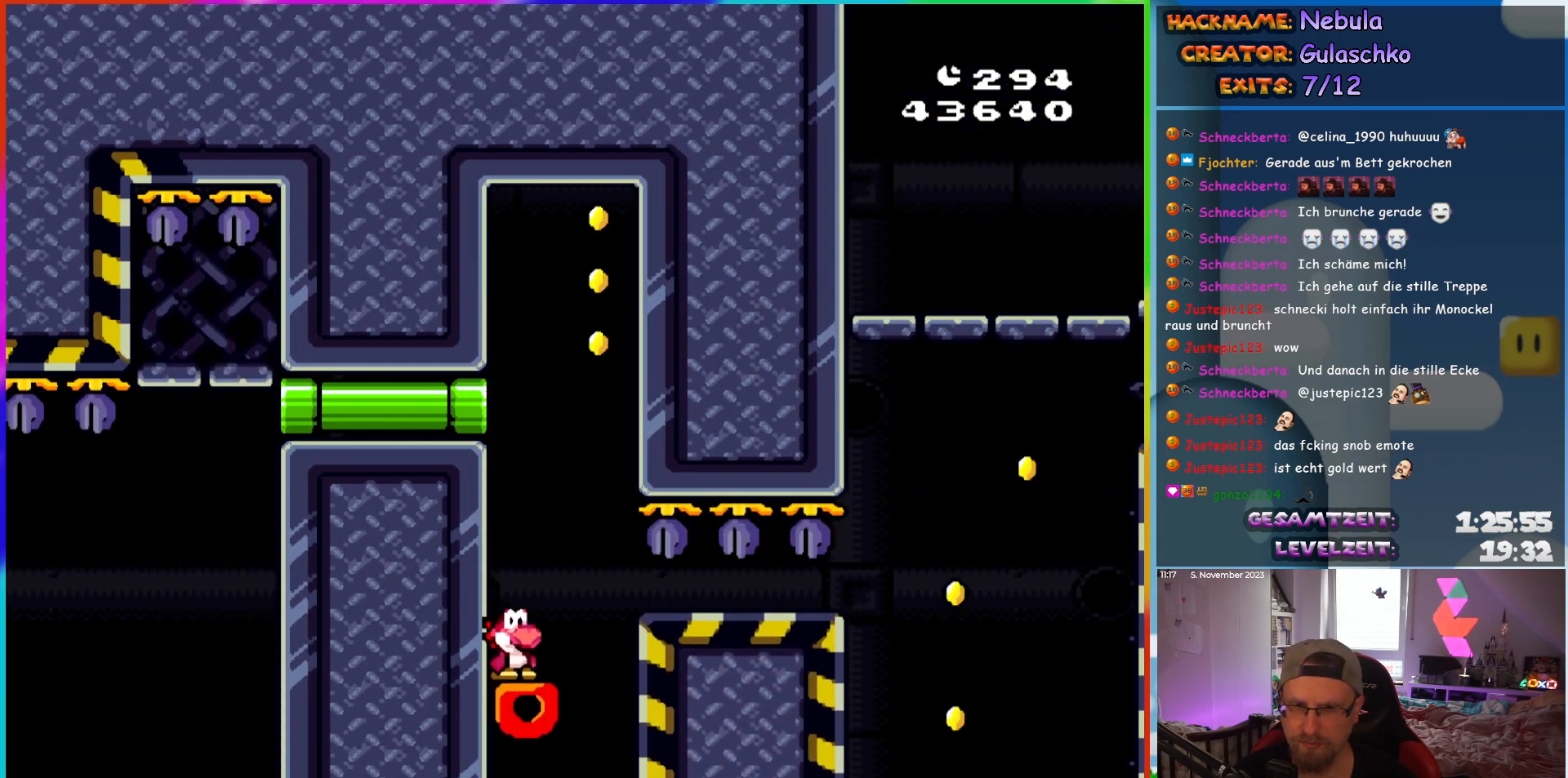
{"buttons": ["B", "Y", "DPAD_RIGHT"], "events": [[267, "DPAD_RIGHT", "down"], [317, "B", "down"]]}
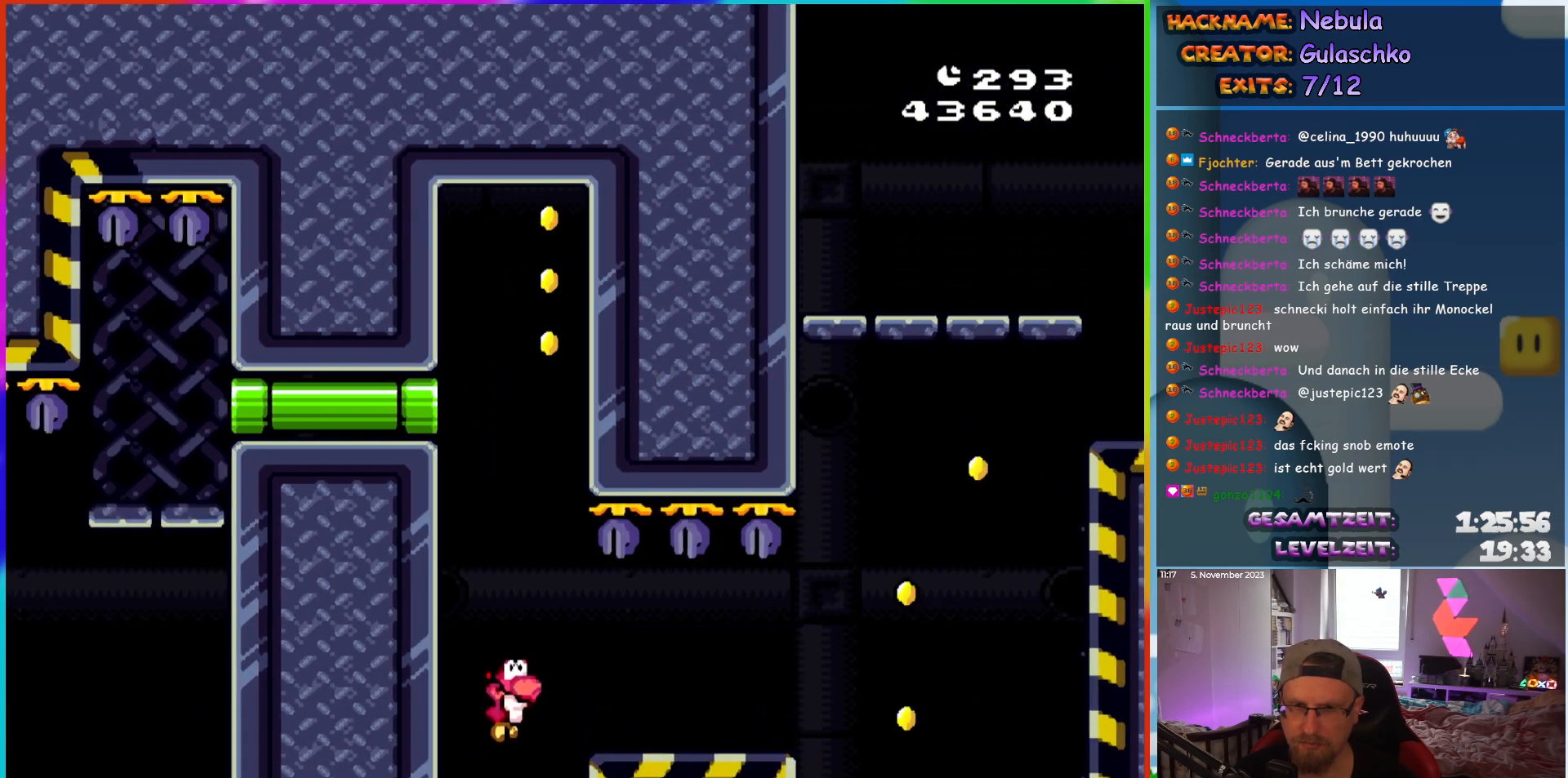
{"buttons": ["B", "Y", "DPAD_RIGHT"], "events": []}
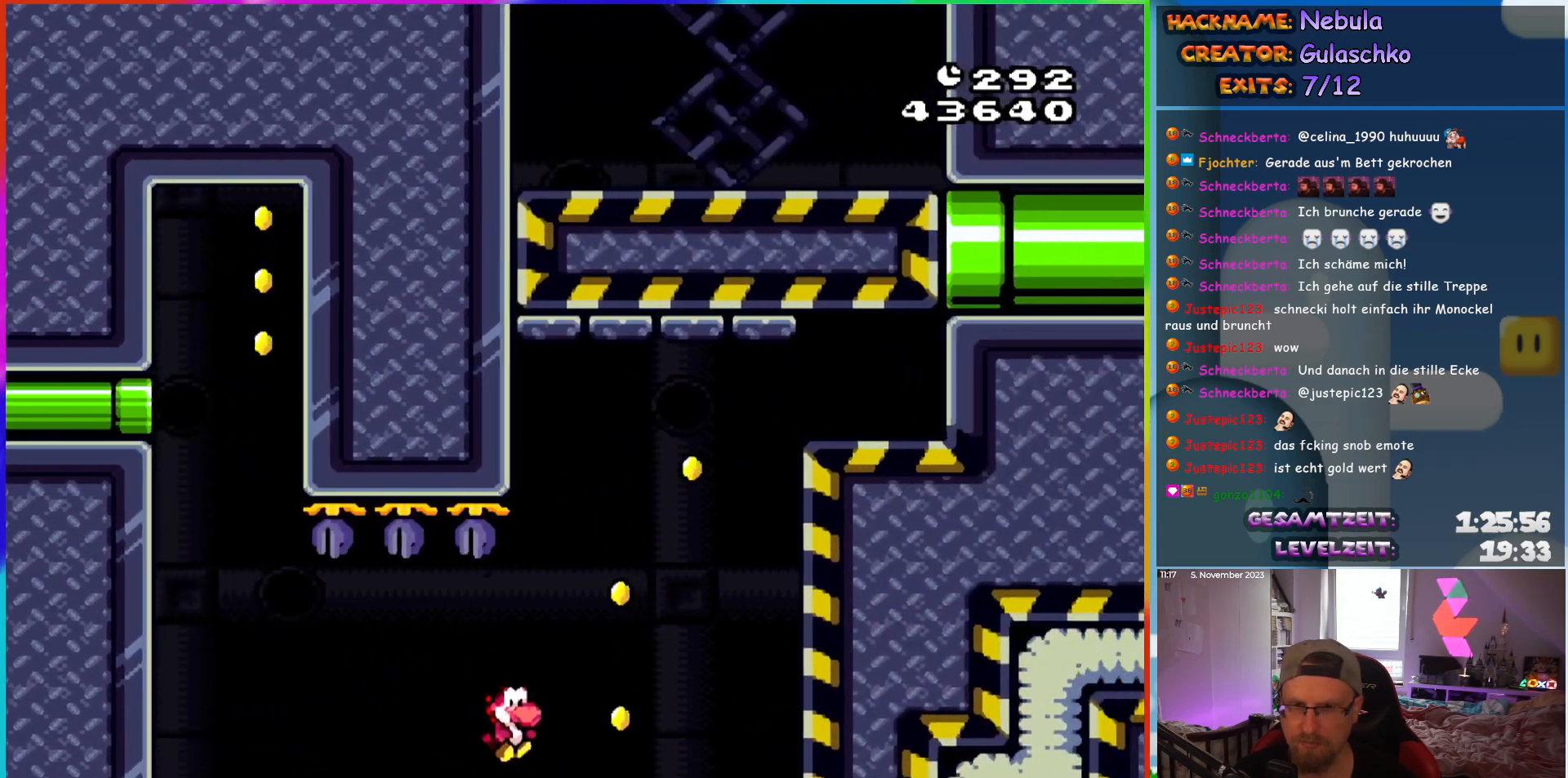
{"buttons": ["B", "Y", "DPAD_RIGHT"], "events": []}
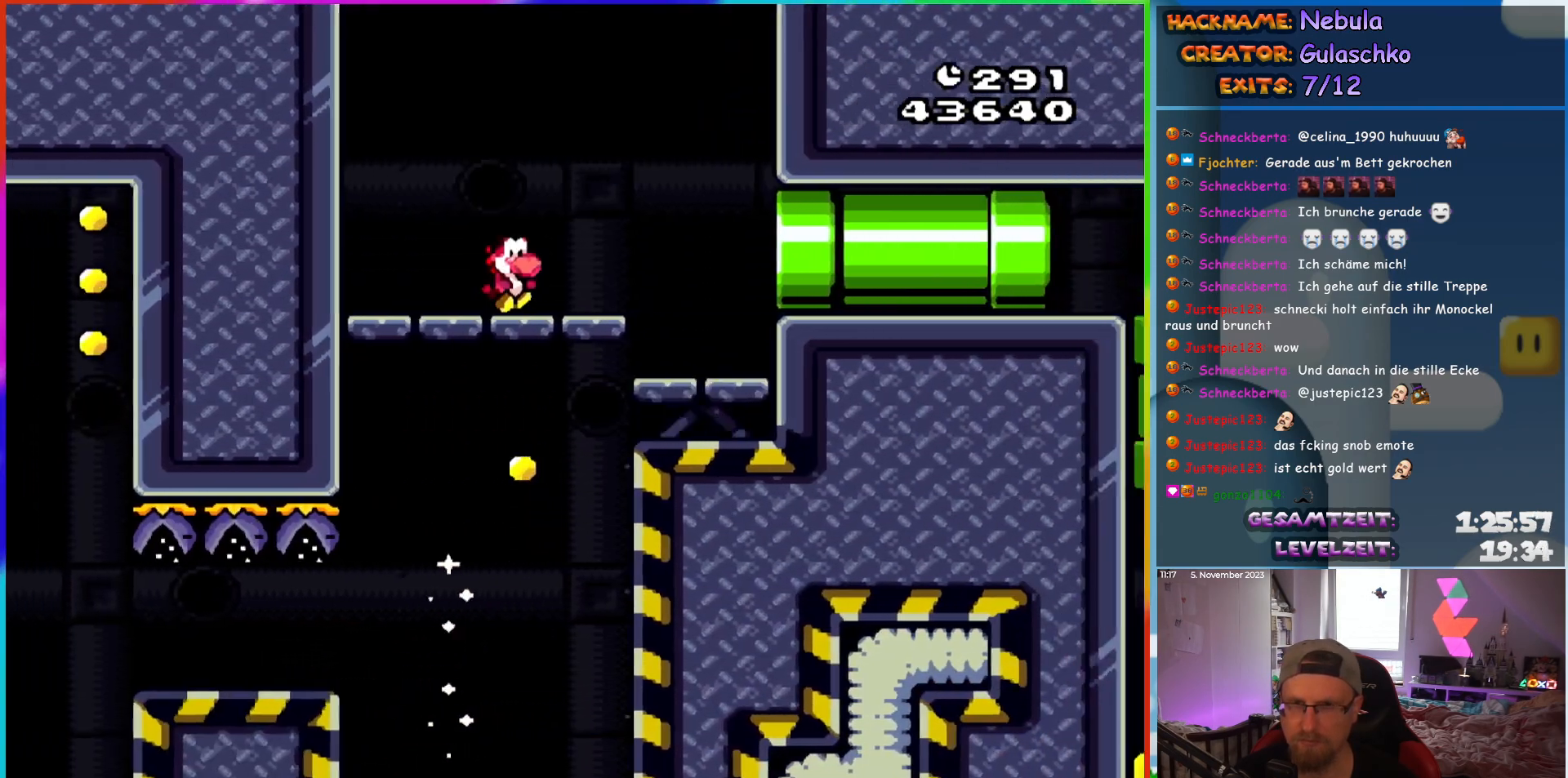
{"buttons": ["Y", "DPAD_RIGHT"], "events": [[33, "B", "up"]]}
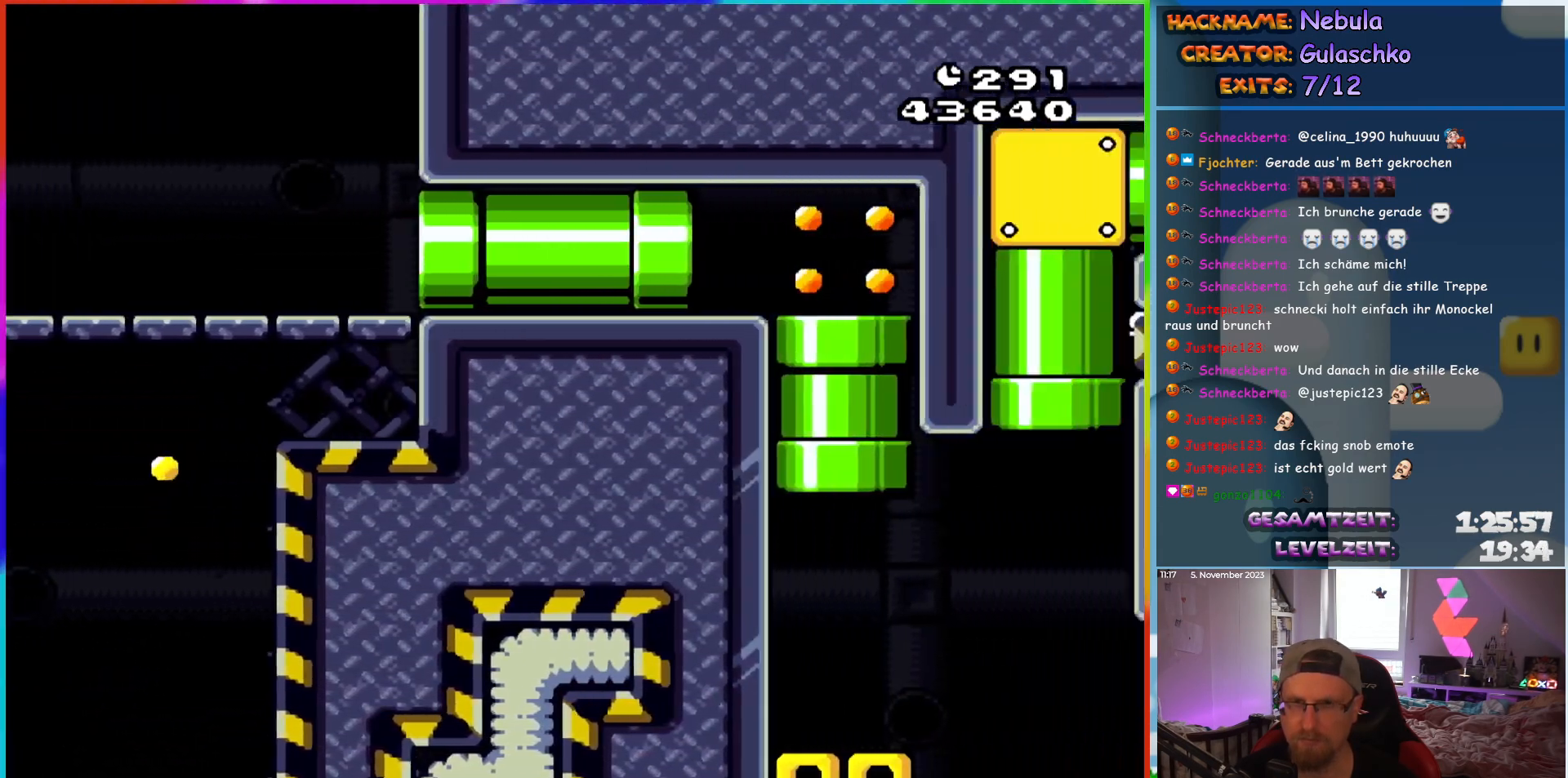
{"buttons": ["Y"], "events": [[100, "DPAD_RIGHT", "up"]]}
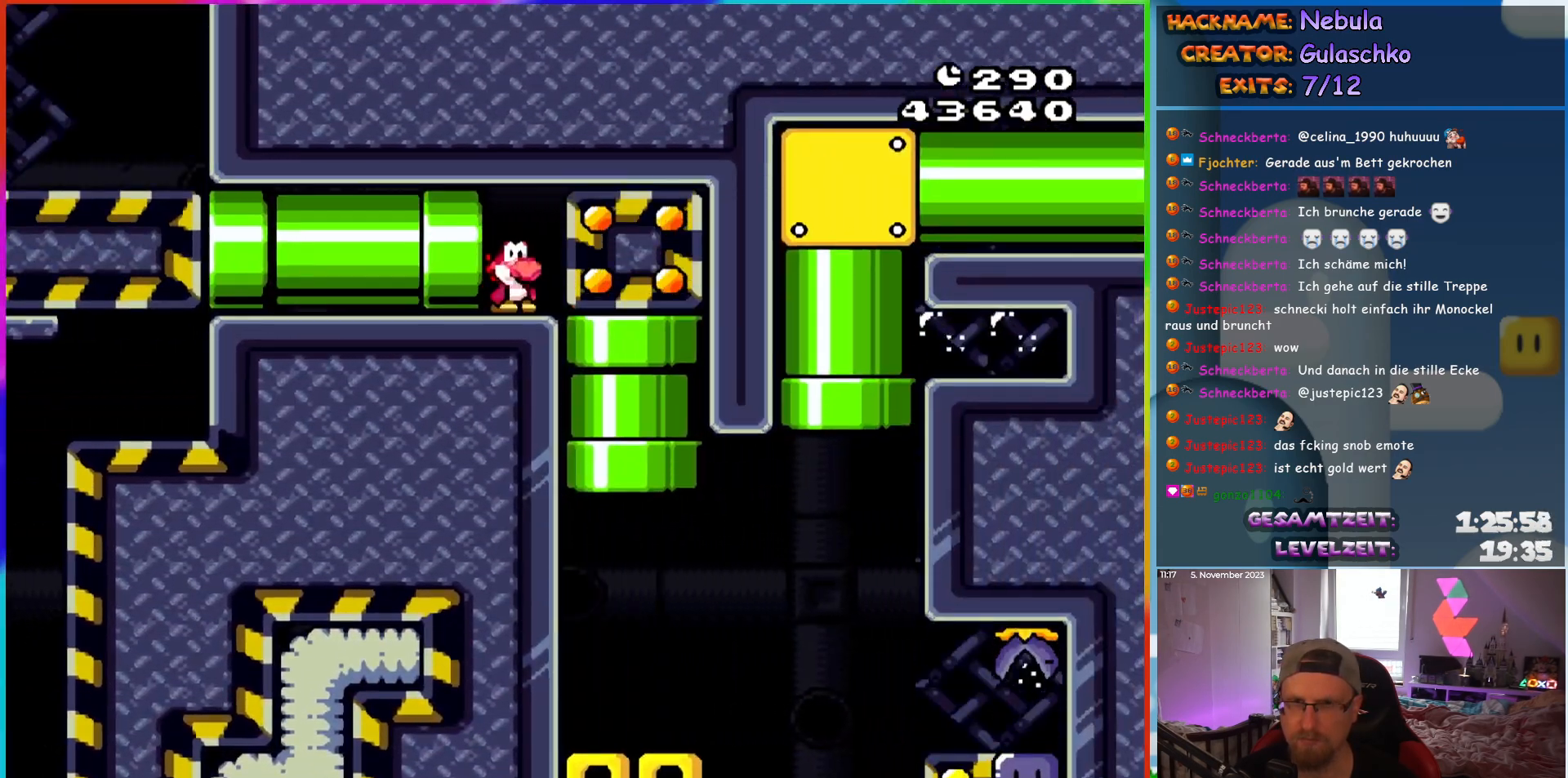
{"buttons": ["Y", "DPAD_RIGHT"], "events": [[267, "DPAD_RIGHT", "down"]]}
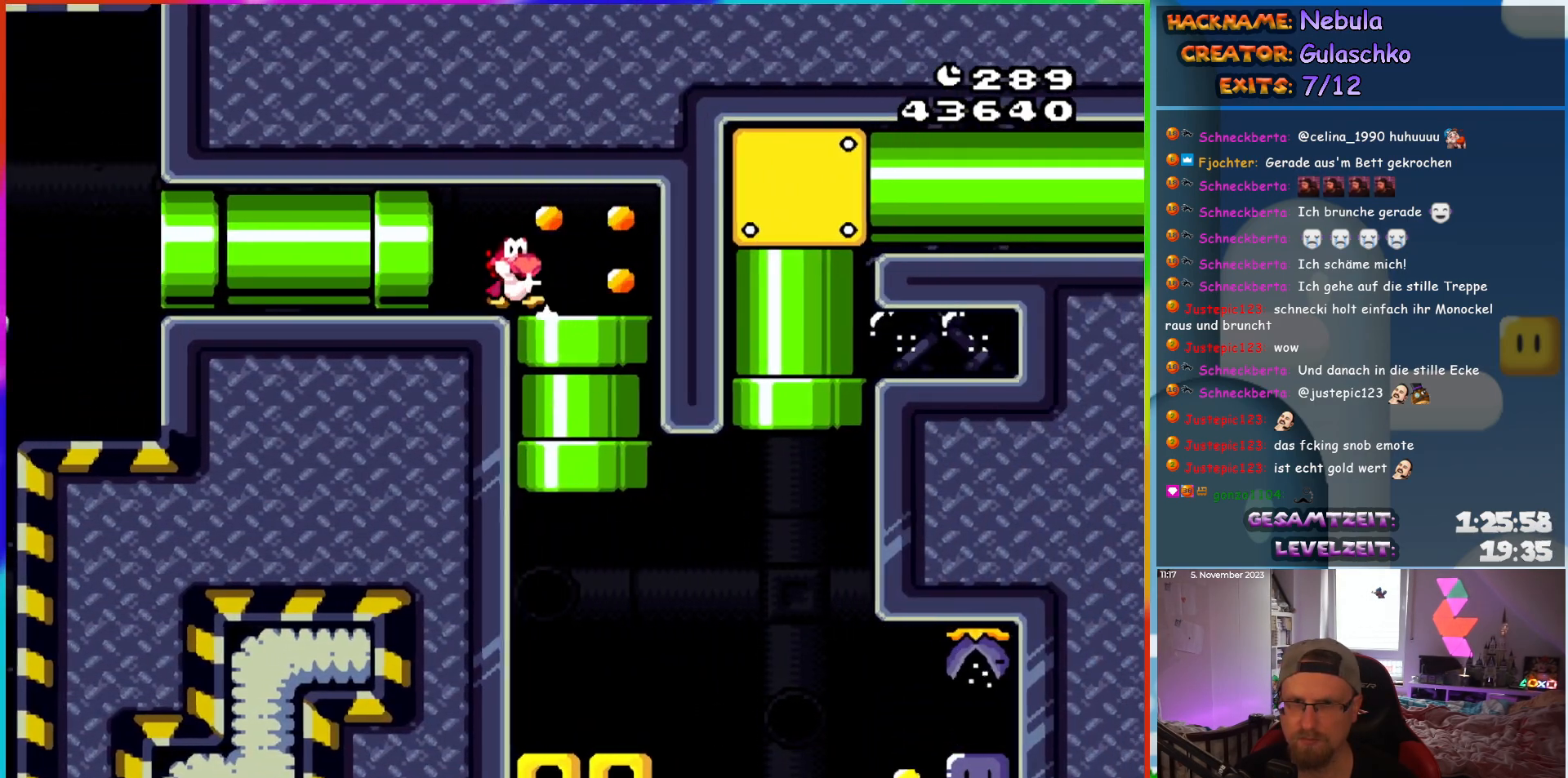
{"buttons": ["Y"], "events": [[100, "DPAD_DOWN", "down"], [150, "DPAD_RIGHT", "up"], [250, "DPAD_DOWN", "up"]]}
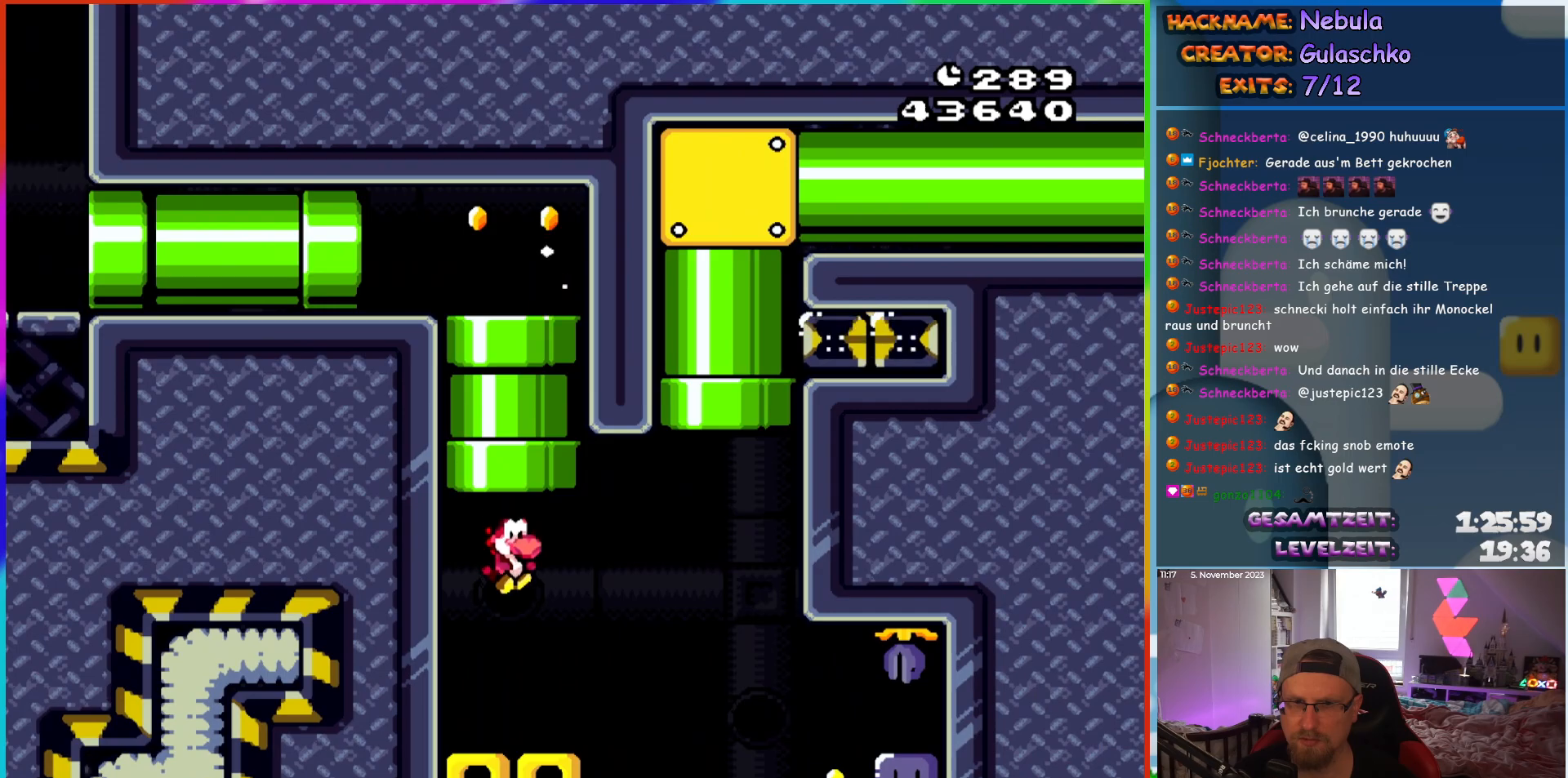
{"buttons": ["Y"], "events": [[250, "B", "down"], [300, "B", "up"]]}
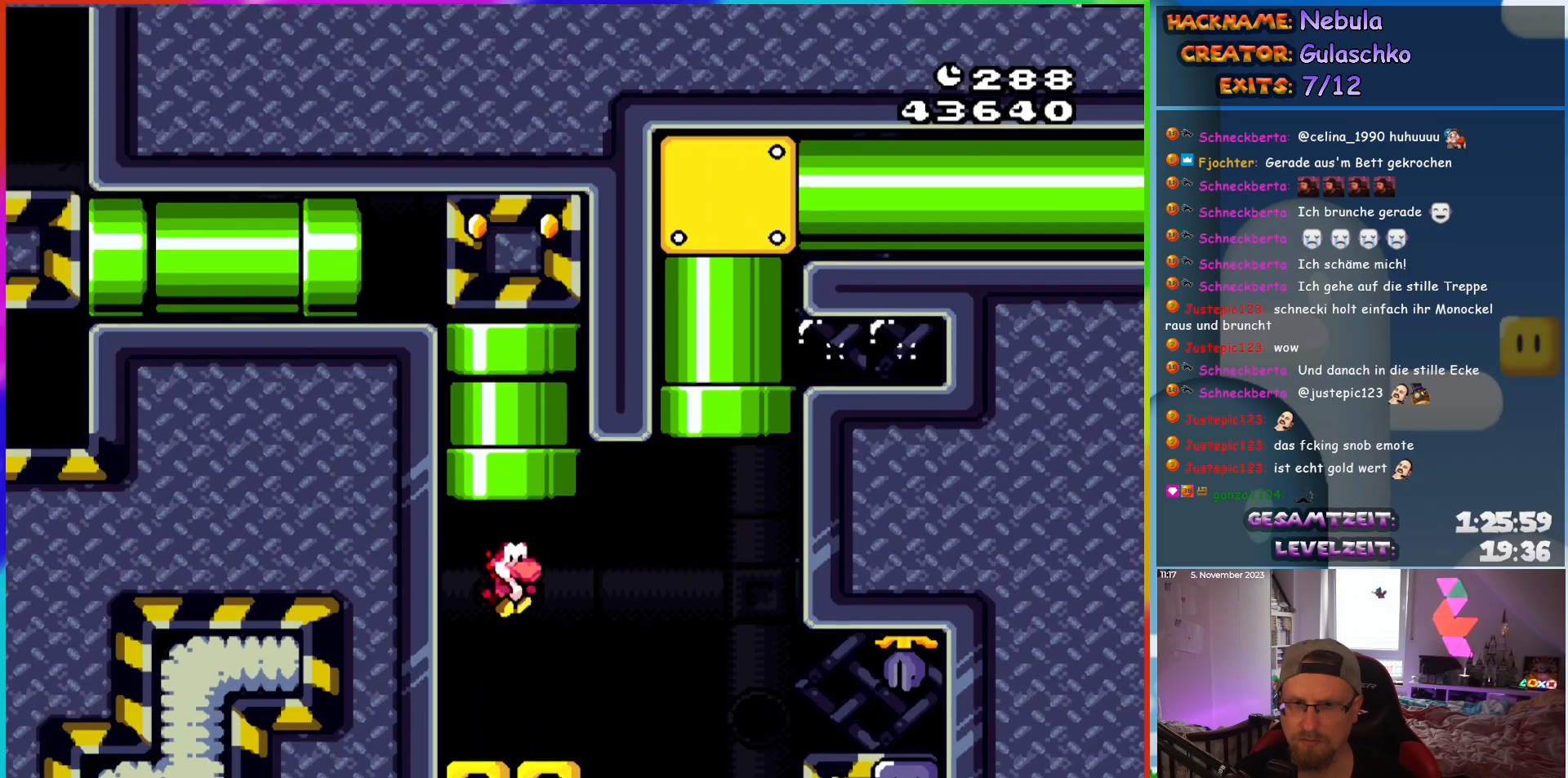
{"buttons": ["Y", "DPAD_RIGHT"], "events": [[67, "DPAD_RIGHT", "down"], [300, "B", "down"], [350, "B", "up"]]}
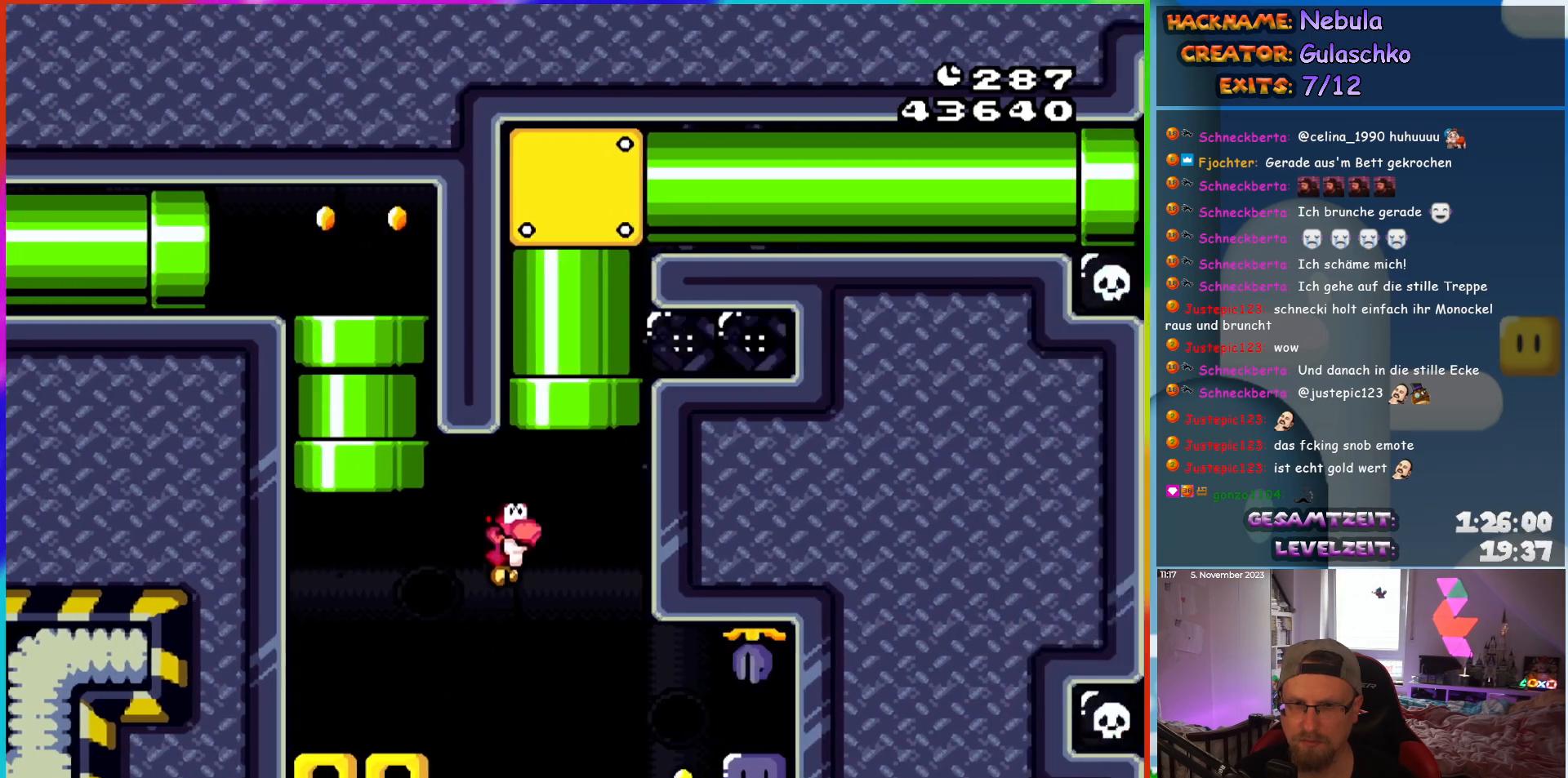
{"buttons": ["DPAD_RIGHT"], "events": [[500, "Y", "up"]]}